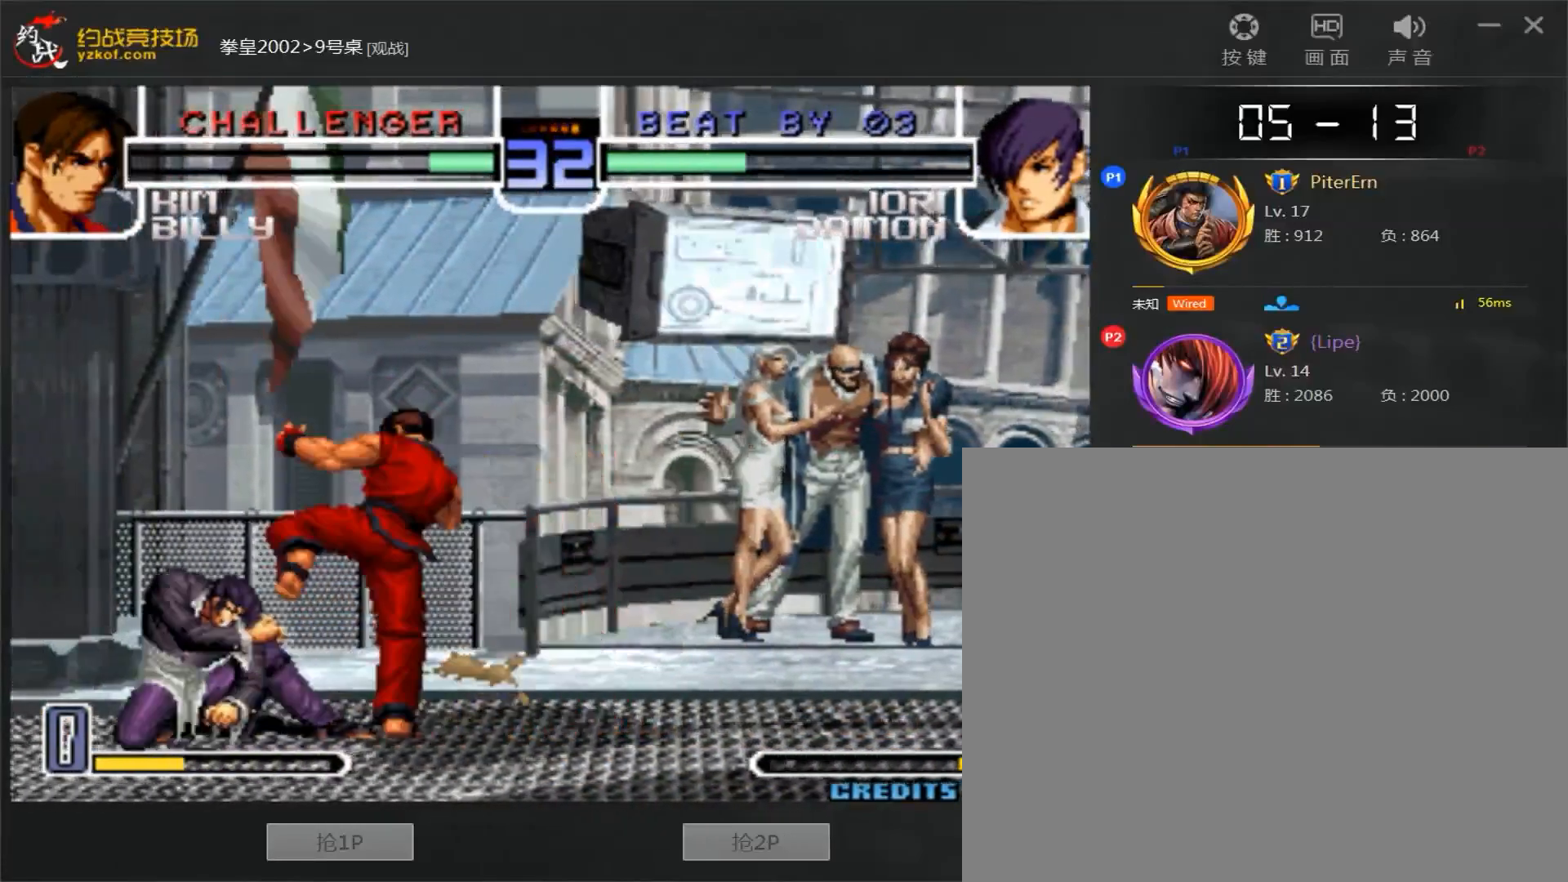
Gameplay with a controller (arcade stick); each line is a JSON object with the inputs held at the frame after it (dt_ms = milliseconds from this image to that frame). "events" lists button and stick changes between this image and that frame as [ms after this image, input, new state], when the widget could be followed in between. Not read: L3 R3.
{"dt_ms": 500, "buttons": [], "left_stick": "left", "events": [[283, "left_stick", "left"]]}
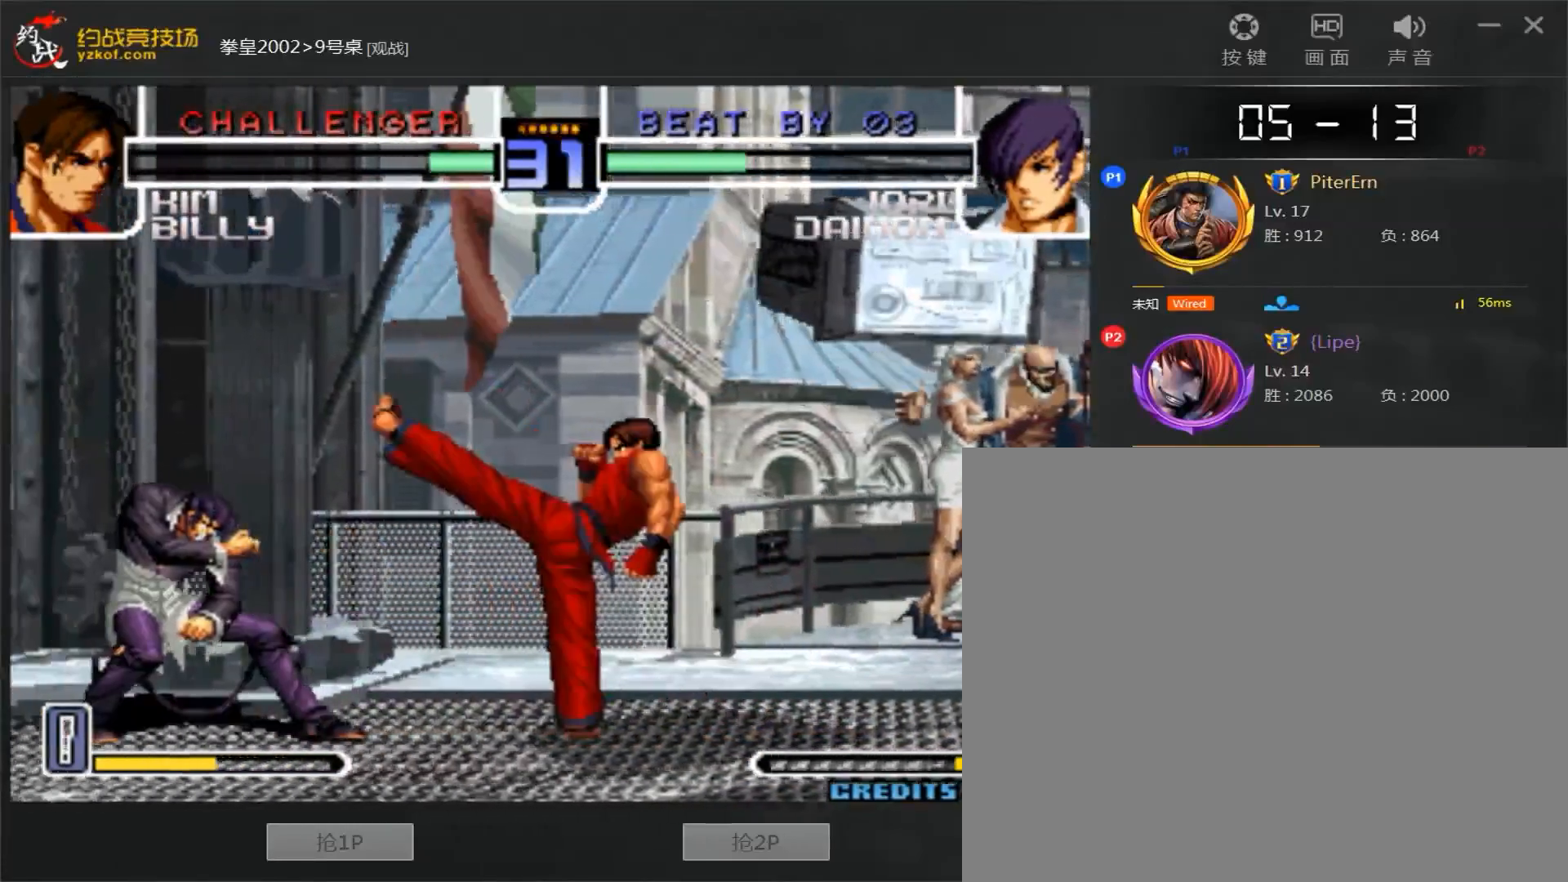
{"dt_ms": 500, "buttons": [], "left_stick": "center", "events": [[100, "A", "down"], [100, "B", "down"], [167, "A", "up"], [167, "B", "up"], [450, "left_stick", "center"]]}
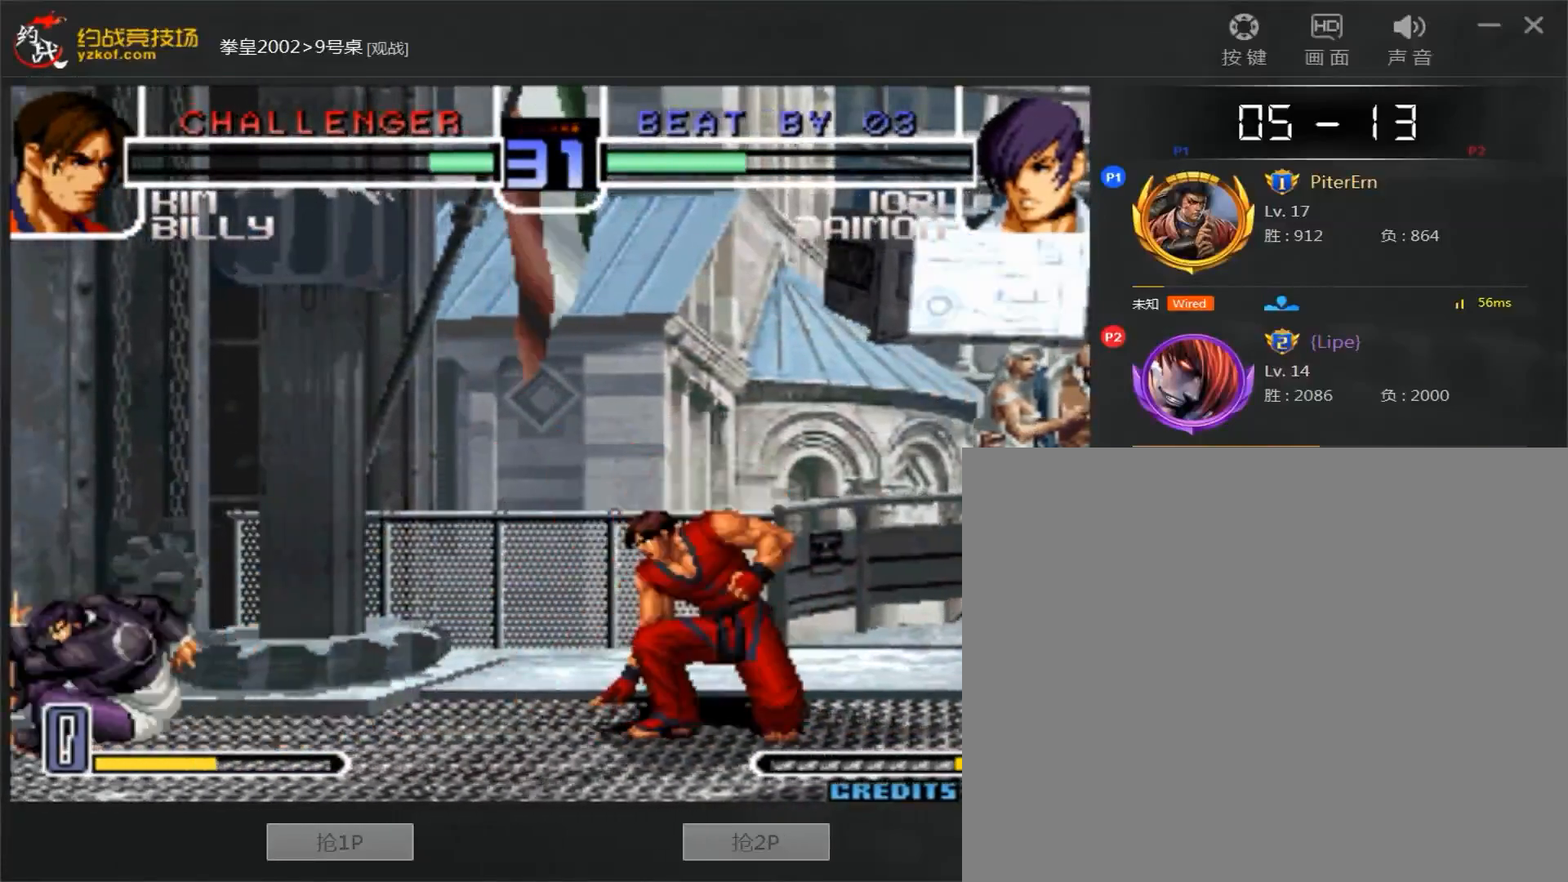
{"dt_ms": 1000, "buttons": [], "left_stick": "right"}
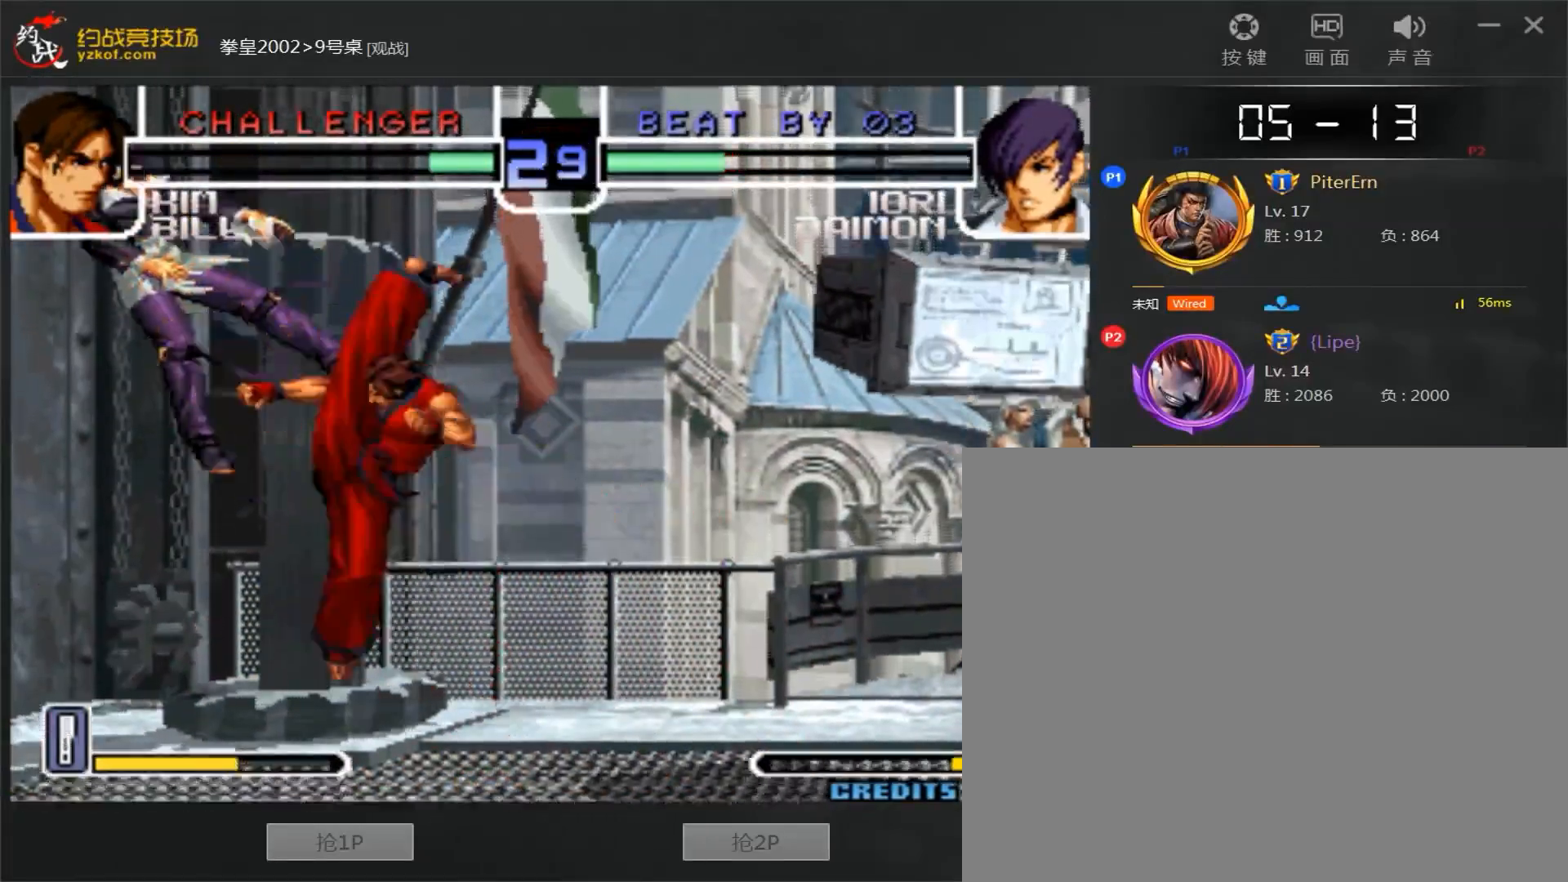
{"dt_ms": 500, "buttons": ["A", "B"], "left_stick": "left", "events": [[117, "left_stick", "left"], [483, "A", "down"], [483, "B", "down"]]}
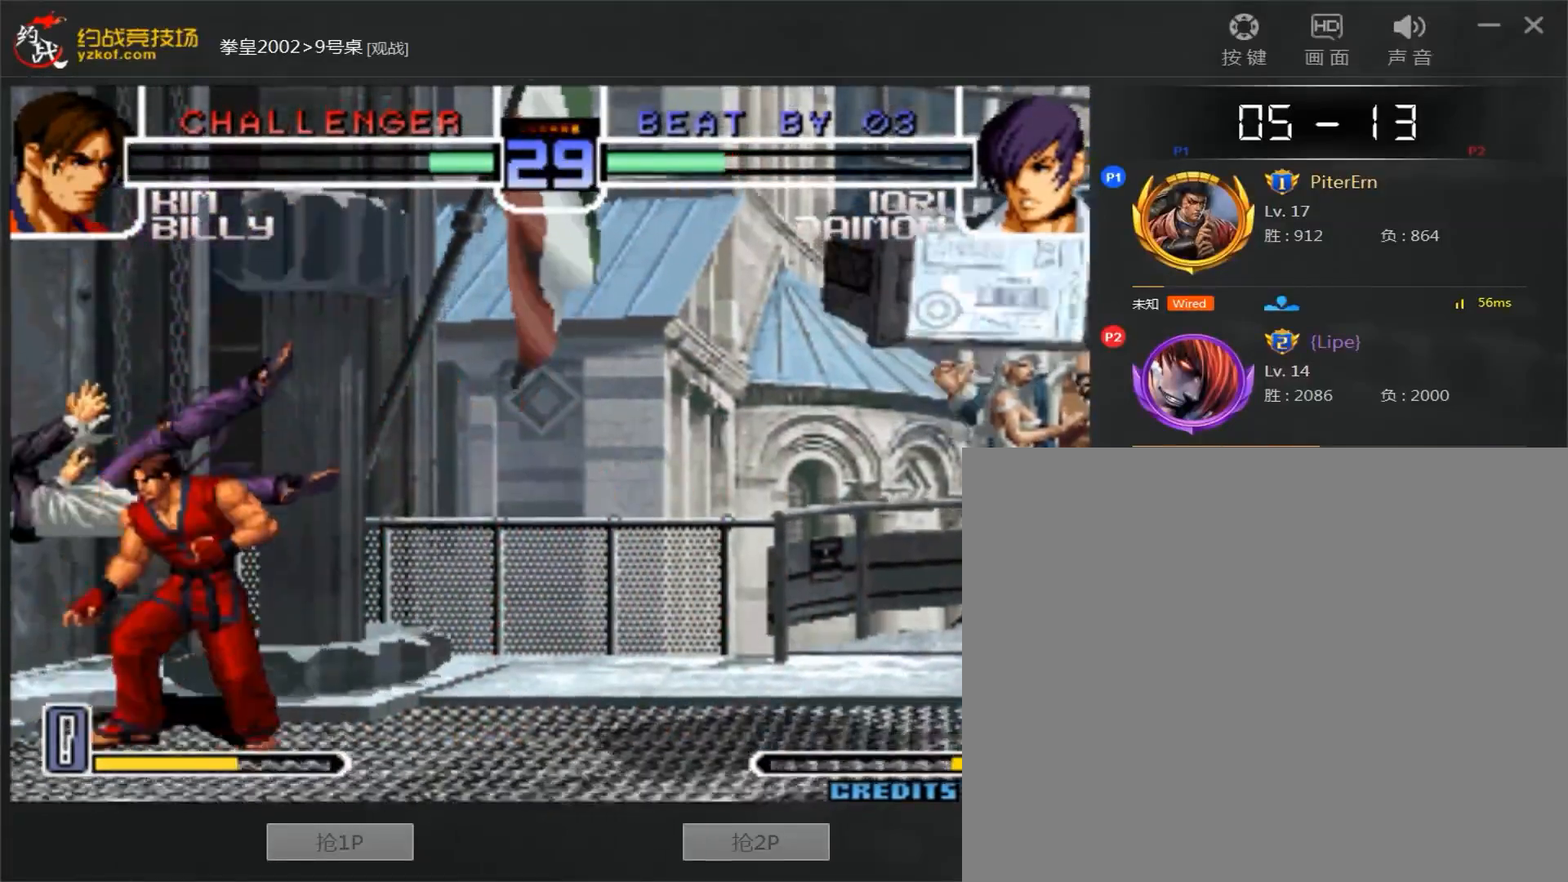
{"dt_ms": 500, "buttons": ["D"], "left_stick": "left", "events": [[183, "A", "up"], [217, "B", "up"], [400, "D", "down"]]}
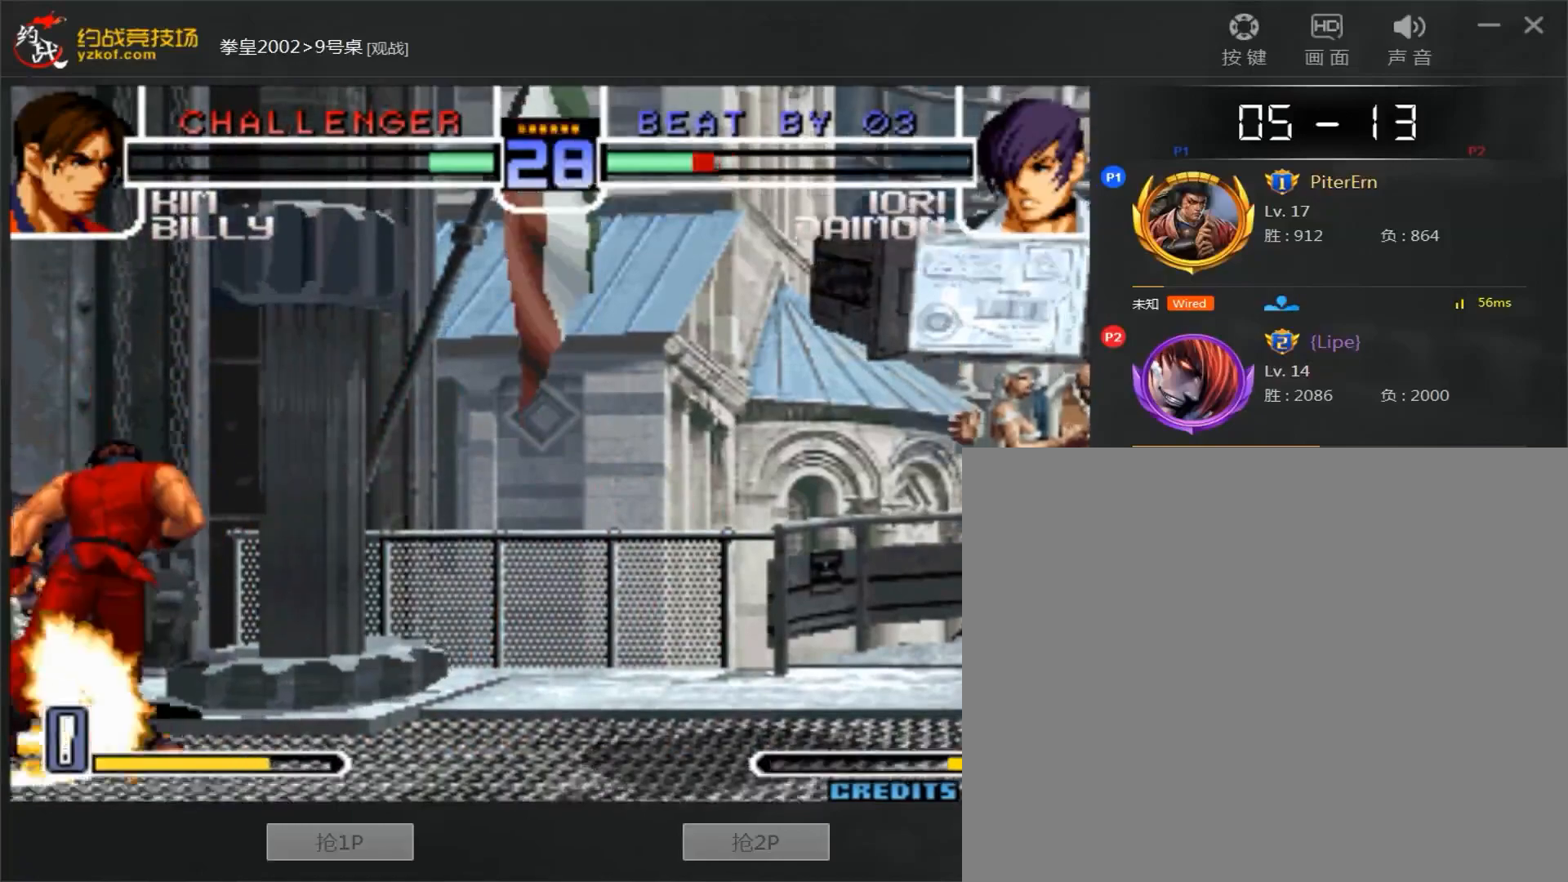
{"dt_ms": 500, "buttons": [], "left_stick": "down-left", "events": [[100, "left_stick", "down-left"], [133, "D", "up"]]}
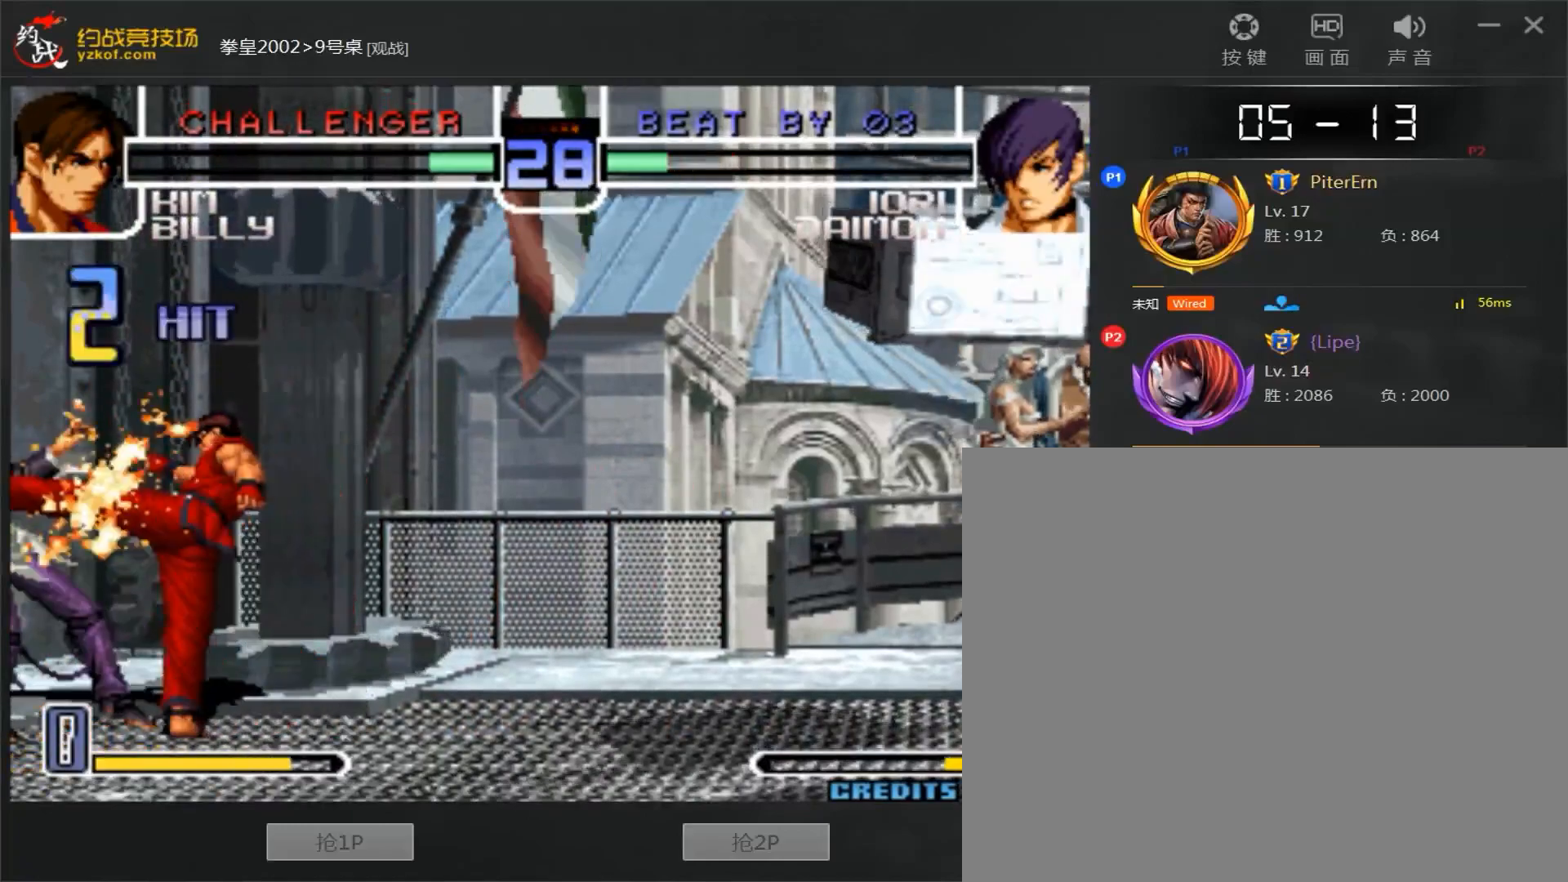
{"dt_ms": 500, "buttons": [], "left_stick": "down-left", "events": []}
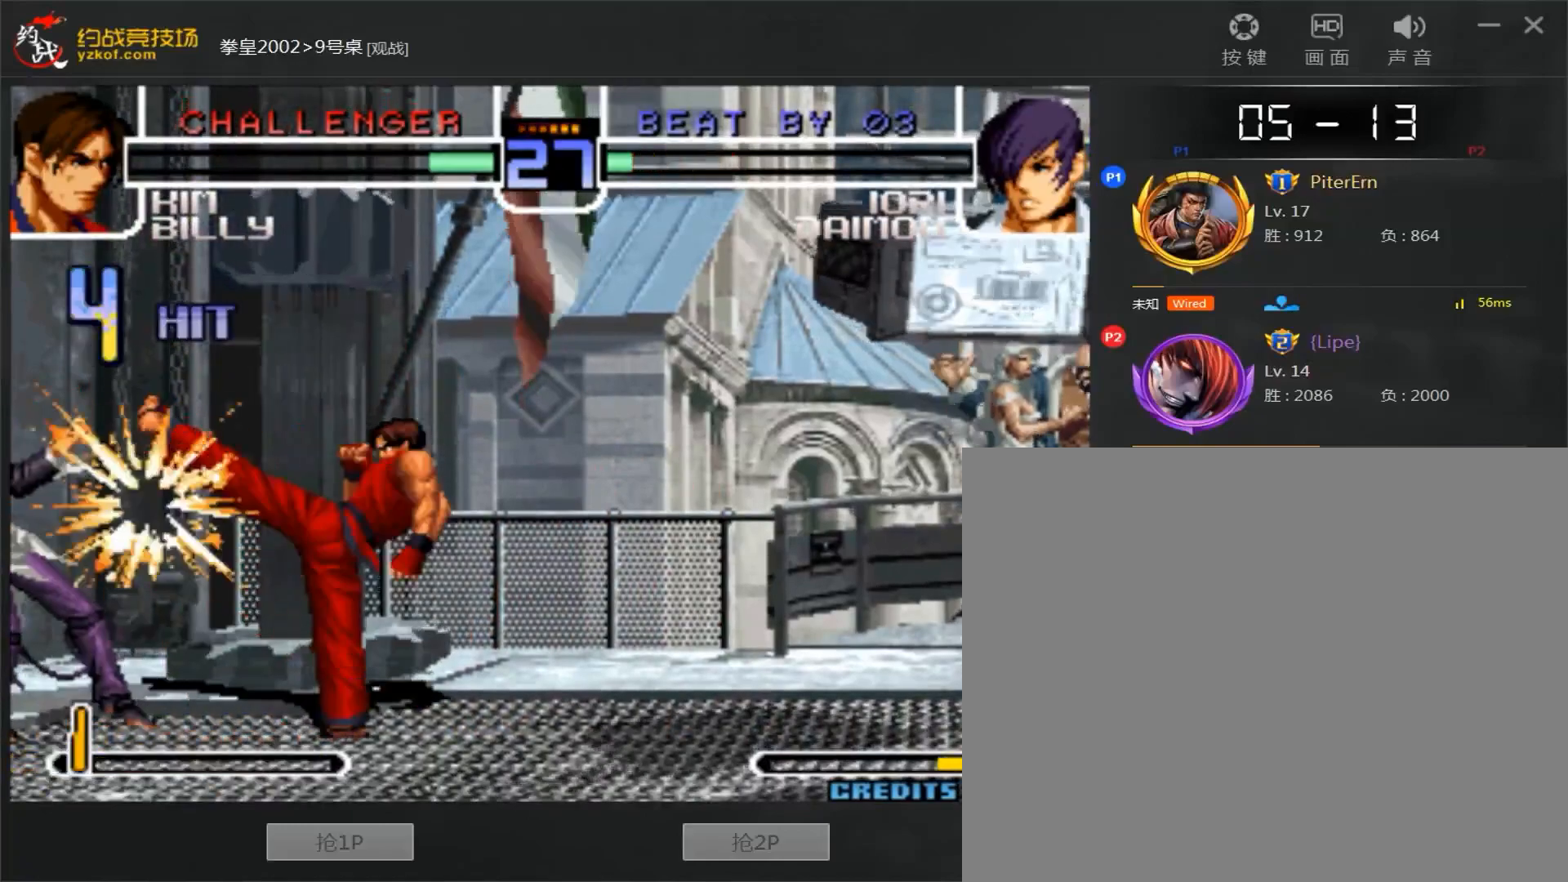
{"dt_ms": 500, "buttons": [], "left_stick": "down-left", "events": []}
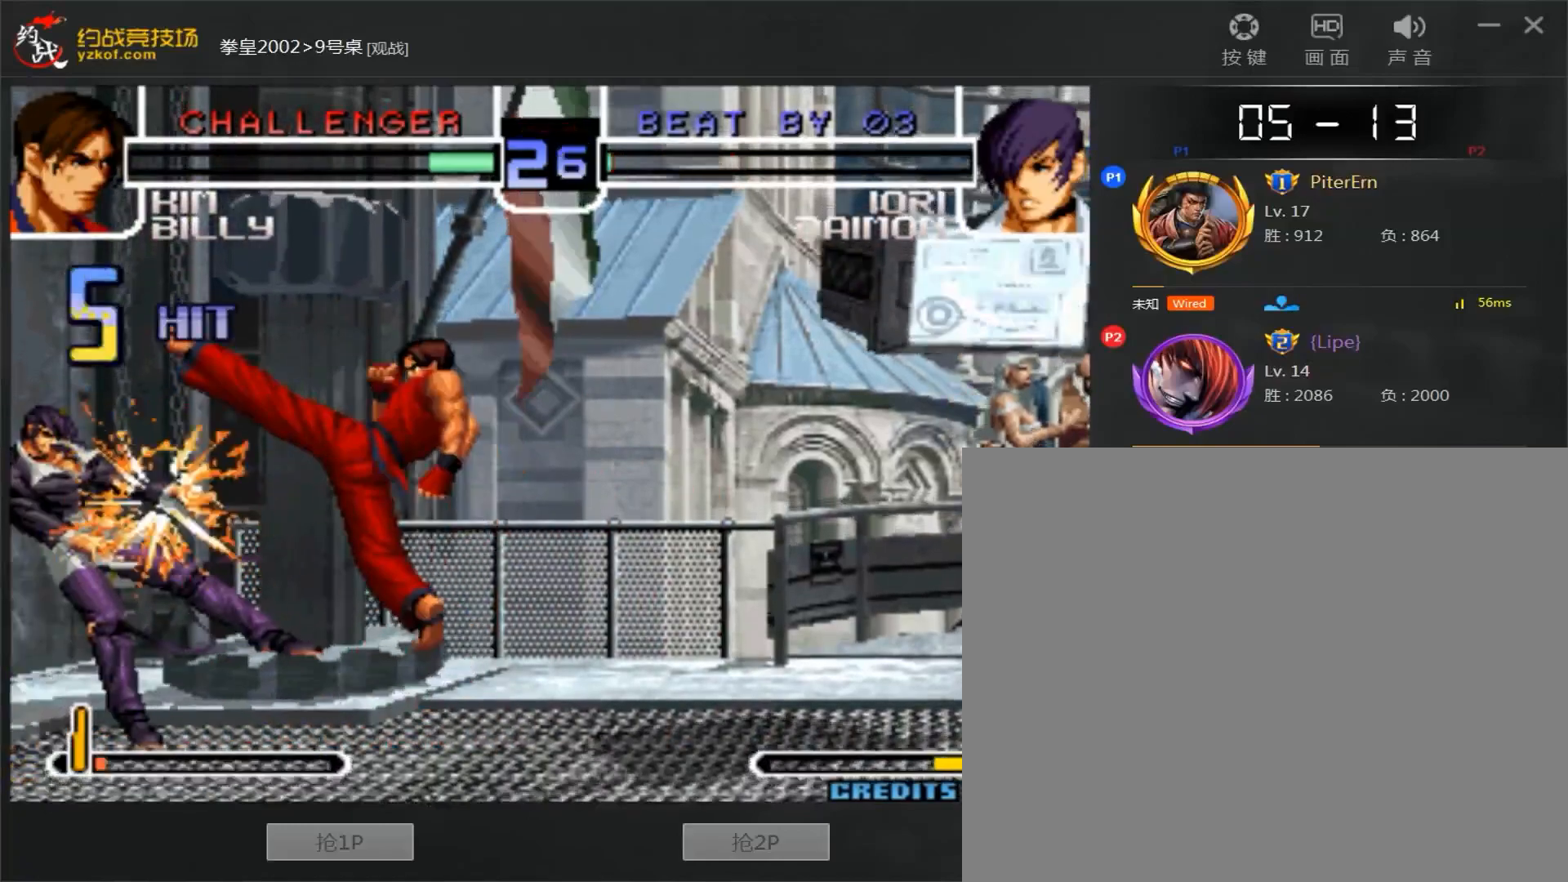
{"dt_ms": 500, "buttons": [], "left_stick": "center", "events": [[117, "left_stick", "left"], [483, "left_stick", "center"]]}
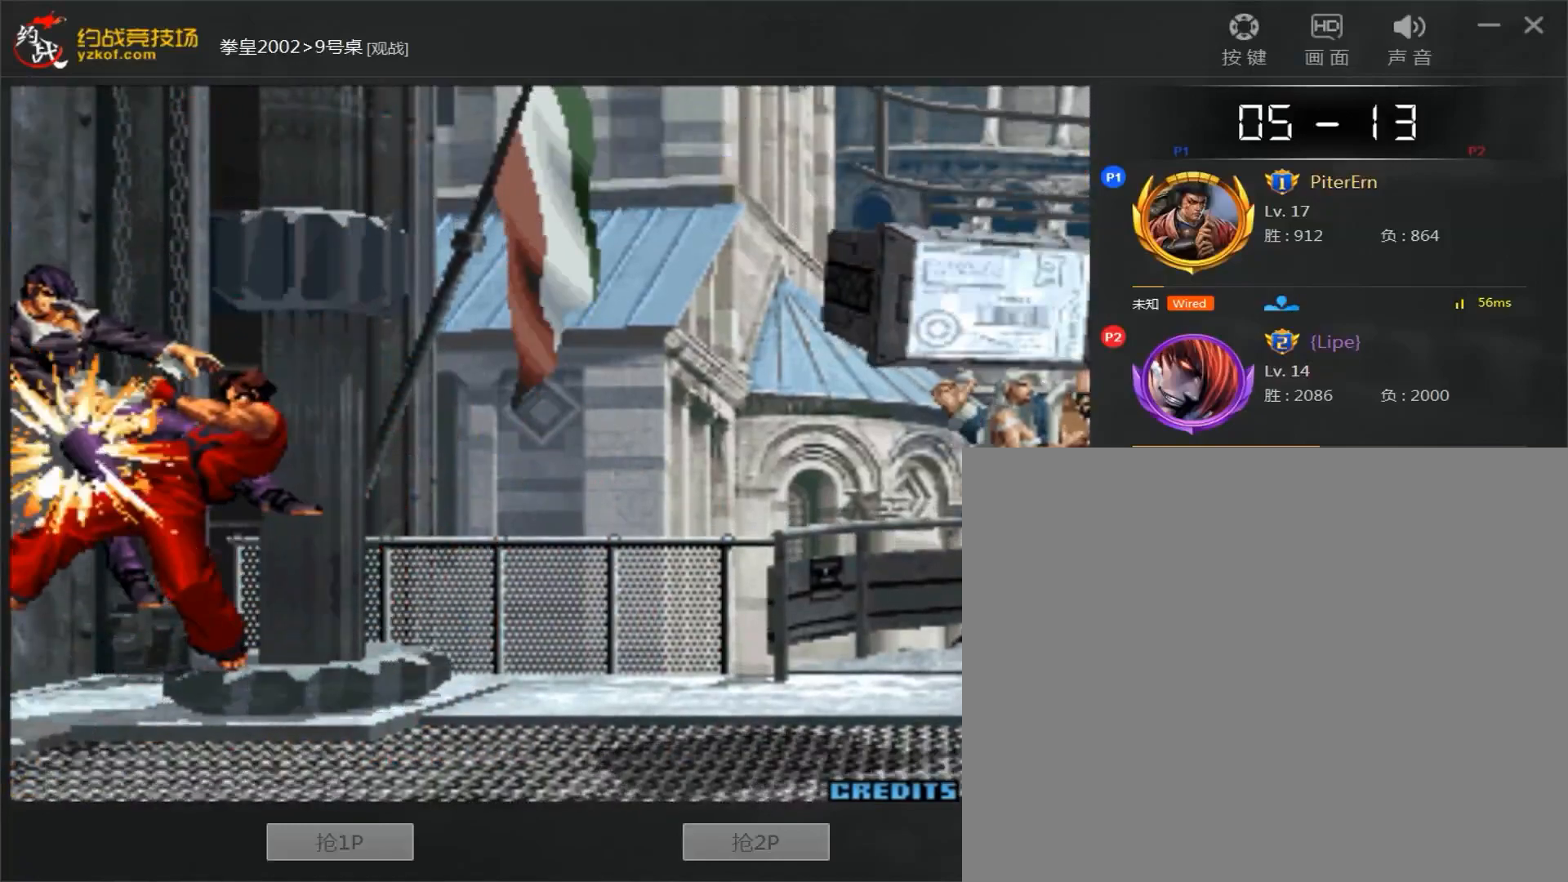
{"dt_ms": 500, "buttons": [], "left_stick": "left", "events": [[33, "D", "down"], [33, "left_stick", "down"], [83, "D", "up"], [150, "left_stick", "center"], [217, "left_stick", "down"], [367, "B", "down"], [367, "left_stick", "left"], [467, "B", "up"]]}
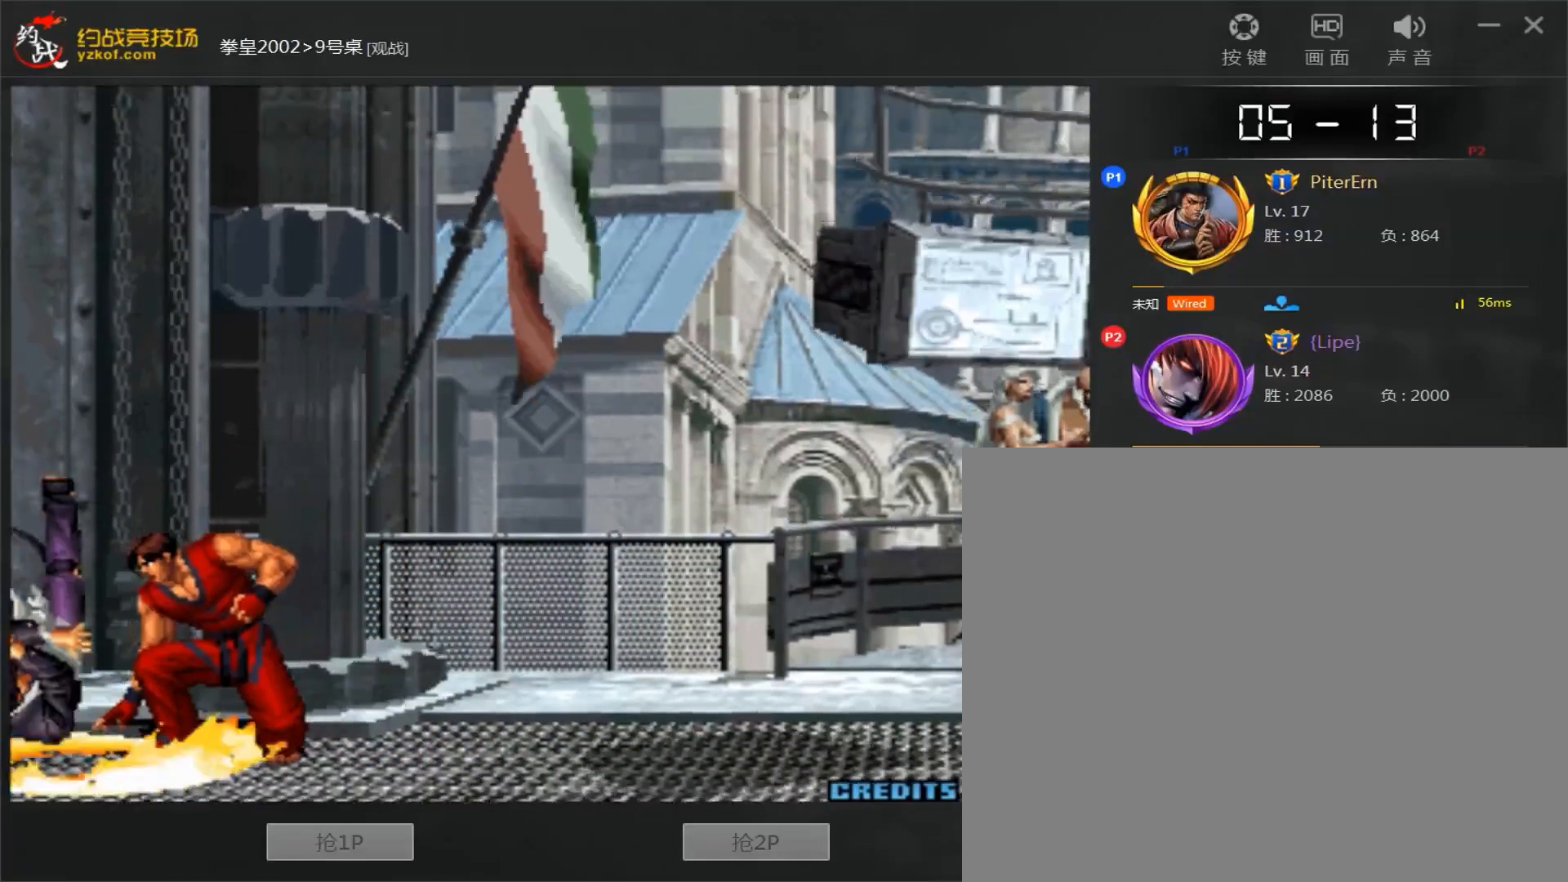
{"dt_ms": 500, "buttons": [], "left_stick": "left", "events": []}
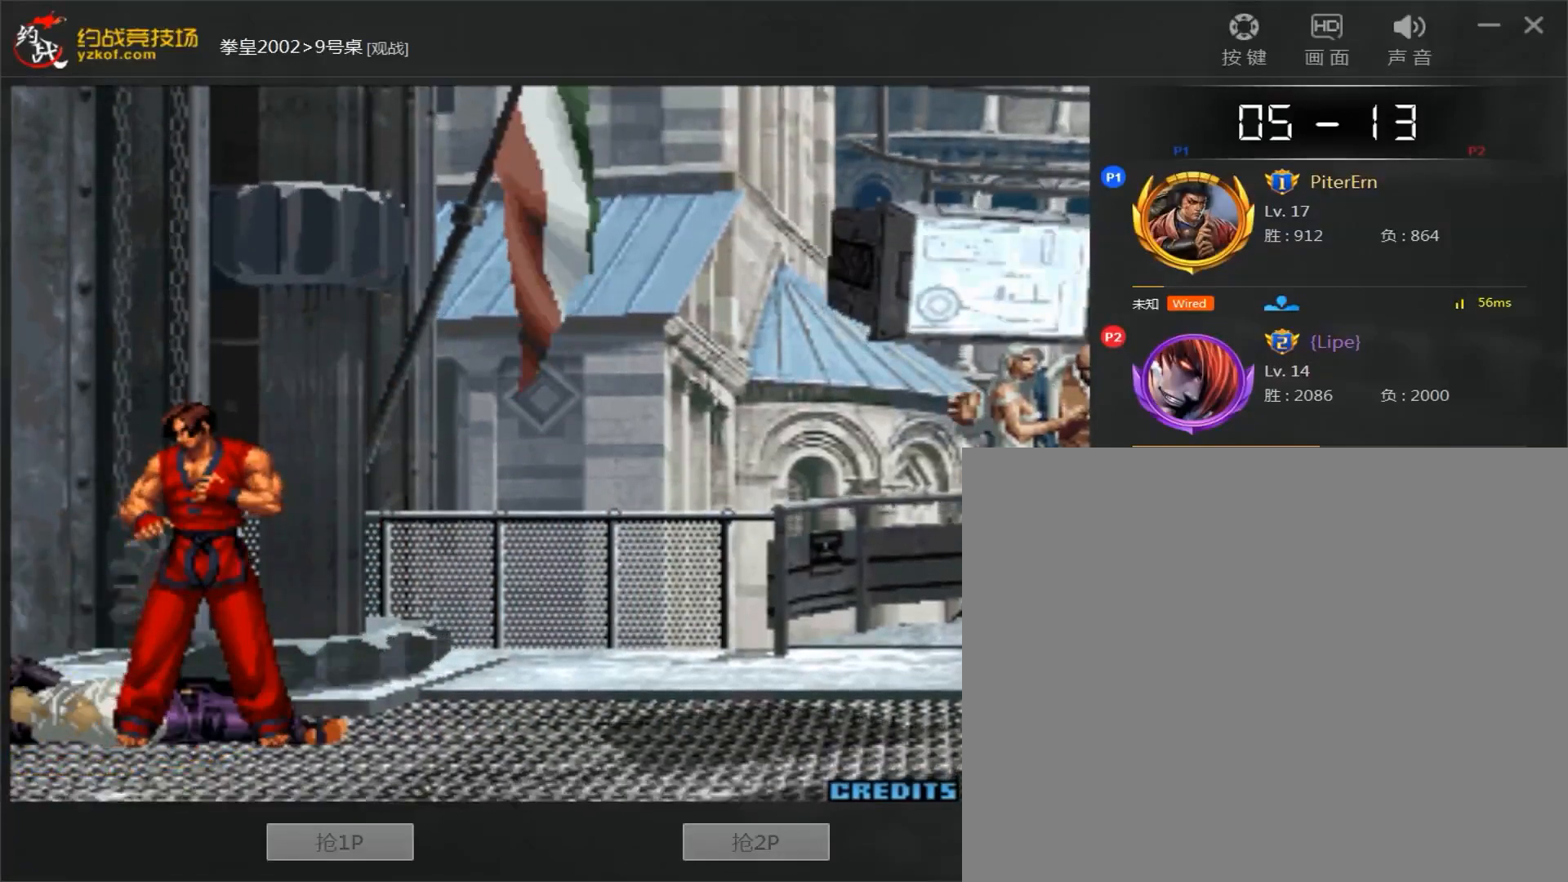
{"dt_ms": 1000, "buttons": ["B"], "left_stick": "center"}
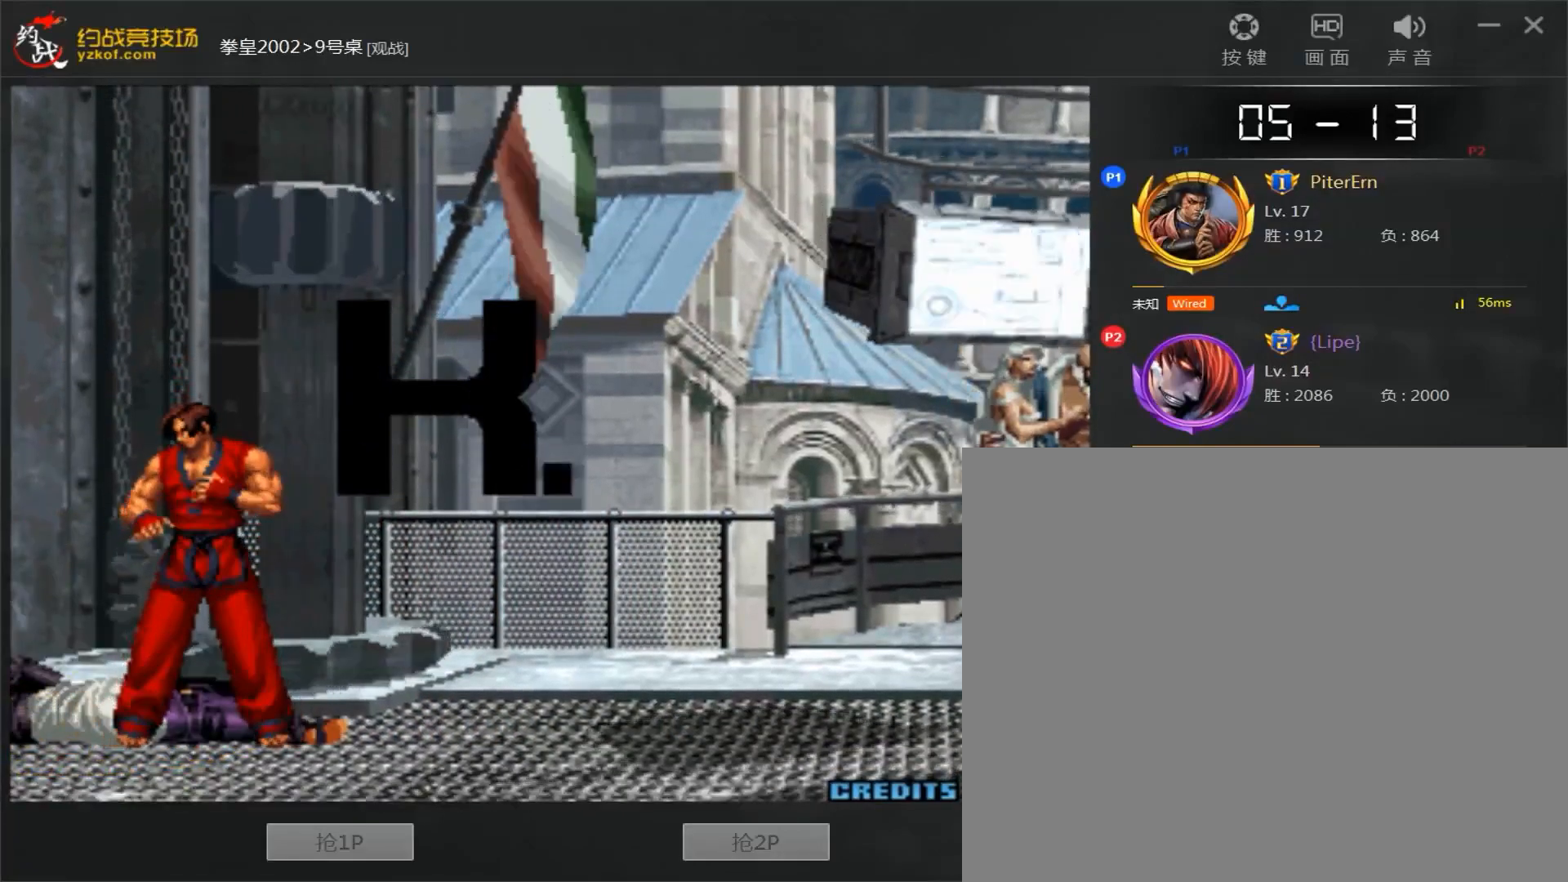
{"dt_ms": 500, "buttons": [], "left_stick": "center", "events": [[33, "A", "down"], [33, "C", "down"], [83, "C", "up"], [100, "A", "up"], [100, "B", "up"]]}
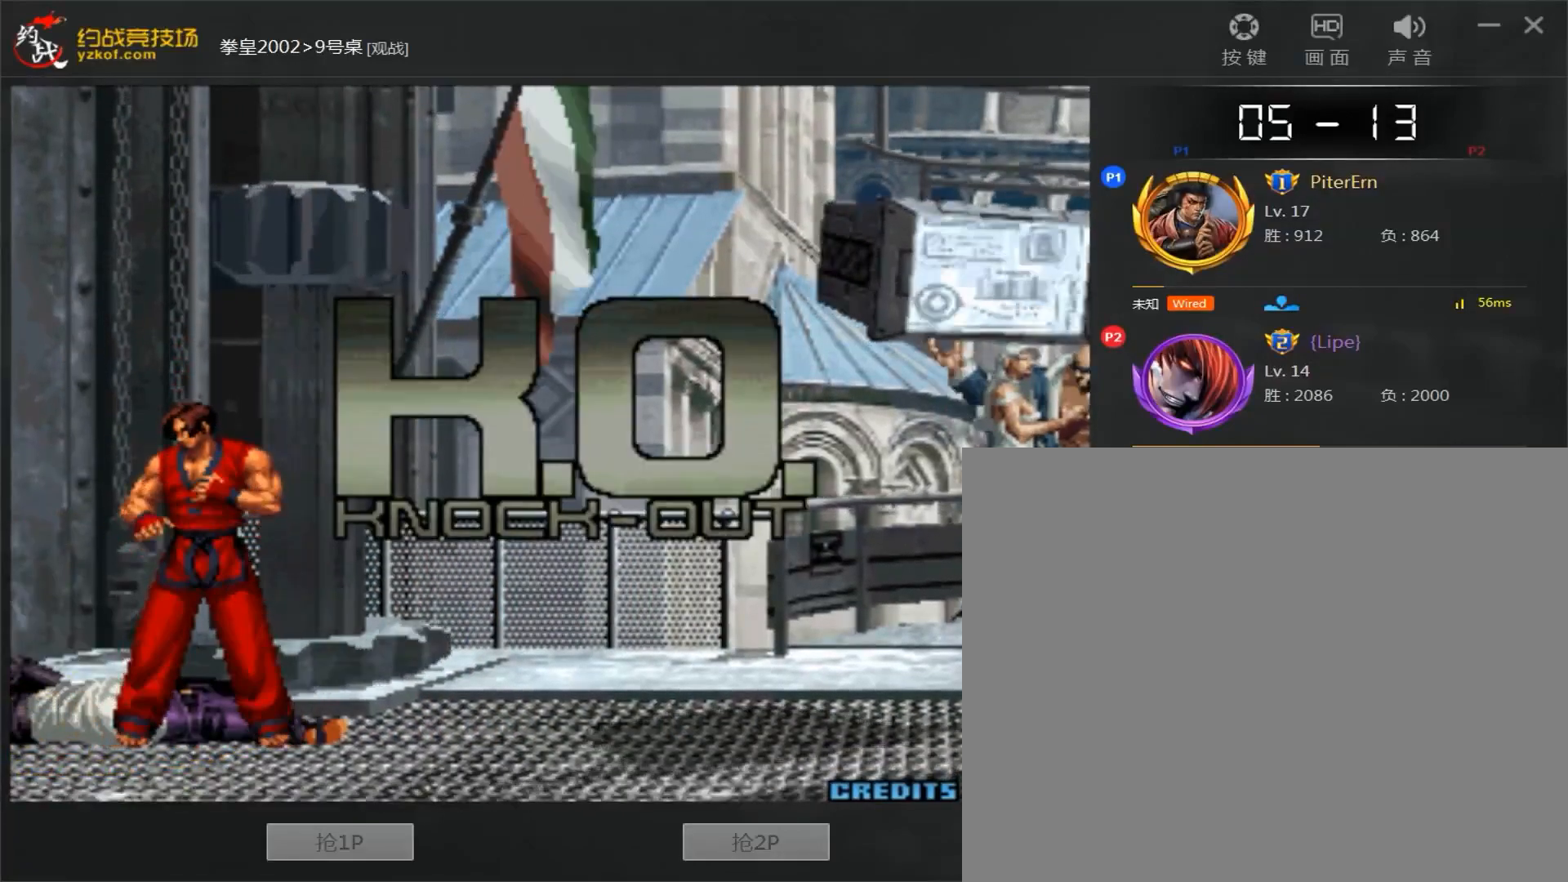
{"dt_ms": 500, "buttons": ["A", "B", "C"], "left_stick": "center", "events": [[217, "A", "down"], [217, "B", "down"], [233, "C", "down"], [333, "A", "up"], [333, "B", "up"], [350, "C", "up"], [400, "C", "down"], [400, "D", "down"], [417, "A", "down"], [417, "B", "down"], [483, "D", "up"]]}
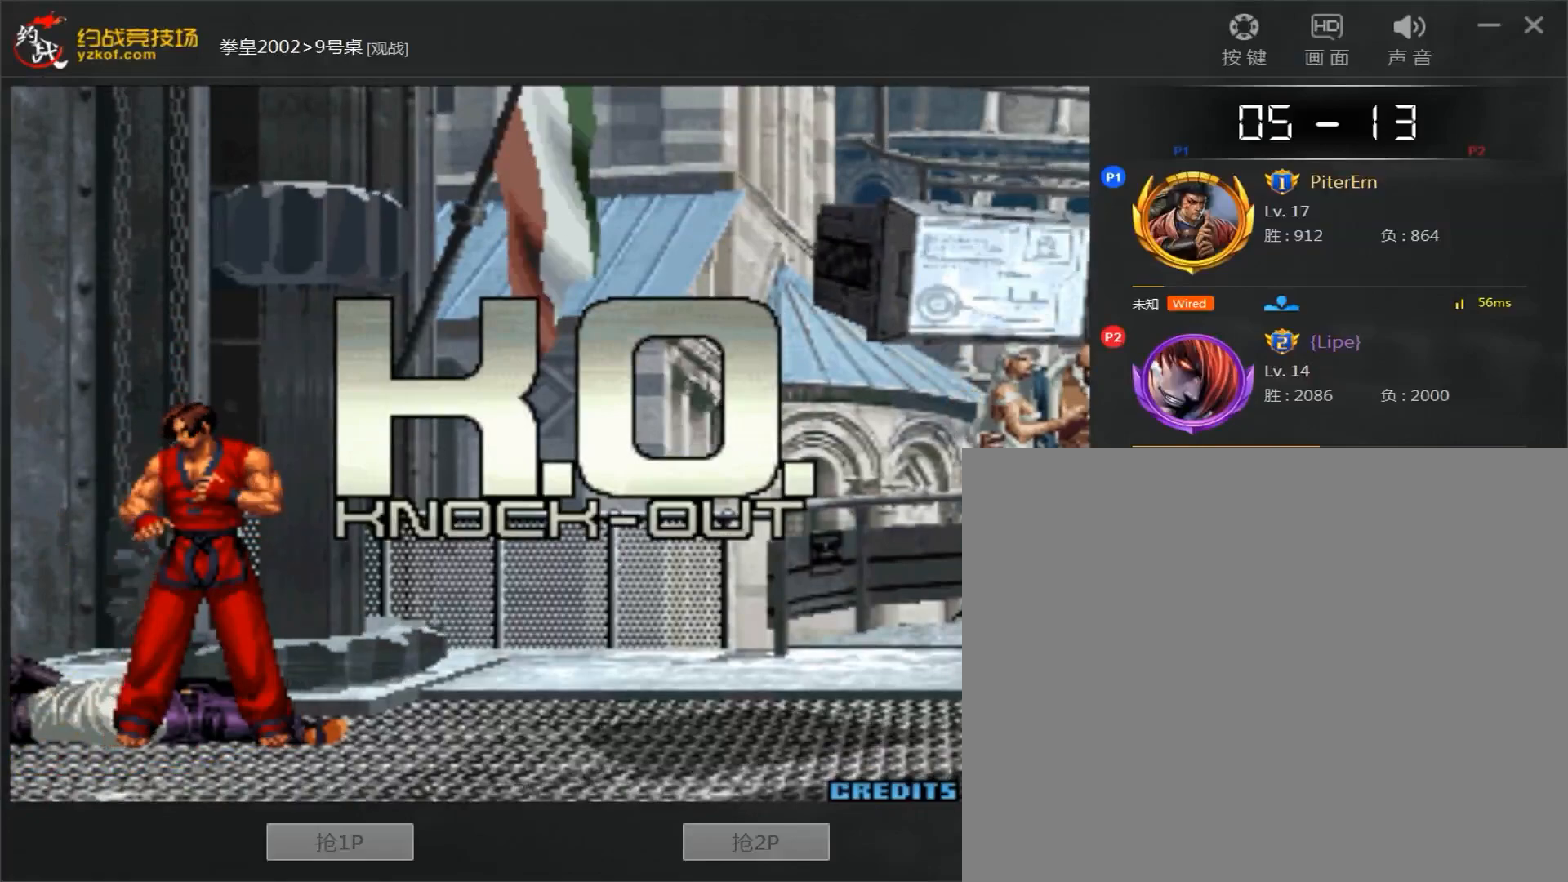
{"dt_ms": 500, "buttons": ["C"], "left_stick": "center", "events": [[17, "A", "up"], [17, "B", "up"], [83, "D", "down"], [133, "D", "up"], [233, "C", "up"], [483, "C", "down"]]}
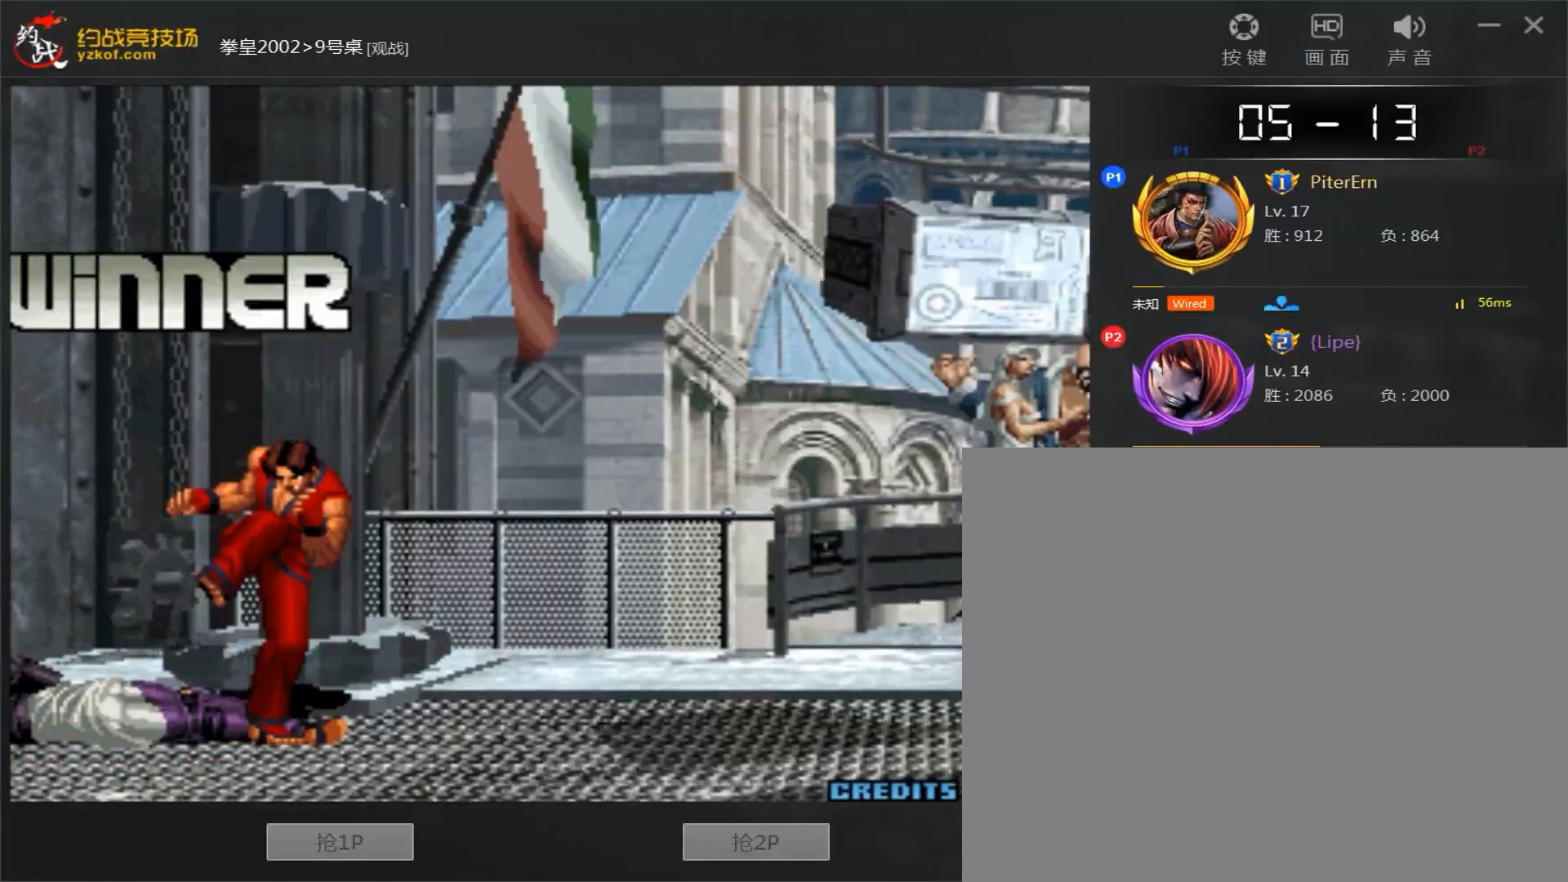
{"dt_ms": 500, "buttons": ["C"], "left_stick": "center", "events": [[250, "A", "down"], [250, "B", "down"], [267, "D", "down"], [317, "A", "up"], [317, "B", "up"], [317, "D", "up"], [367, "A", "down"], [367, "B", "down"], [367, "D", "down"], [417, "A", "up"], [417, "B", "up"], [417, "D", "up"]]}
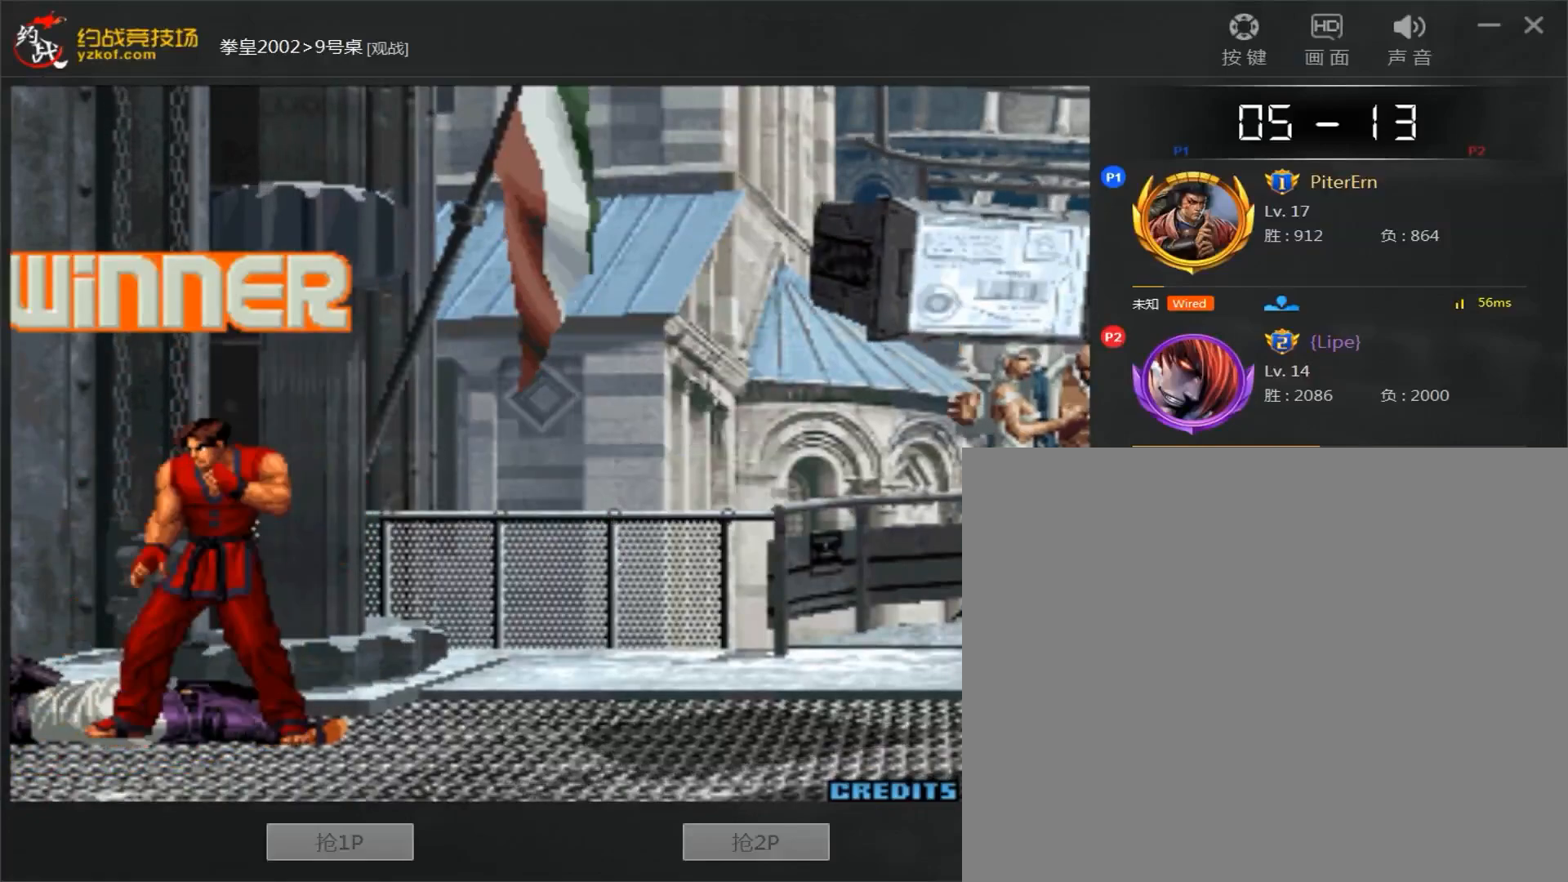
{"dt_ms": 500, "buttons": ["A", "C", "D"], "left_stick": "center", "events": [[67, "A", "down"], [150, "B", "down"], [150, "D", "down"], [200, "B", "up"], [200, "D", "up"], [333, "D", "down"], [383, "A", "up"], [433, "B", "down"], [450, "A", "down"], [483, "B", "up"]]}
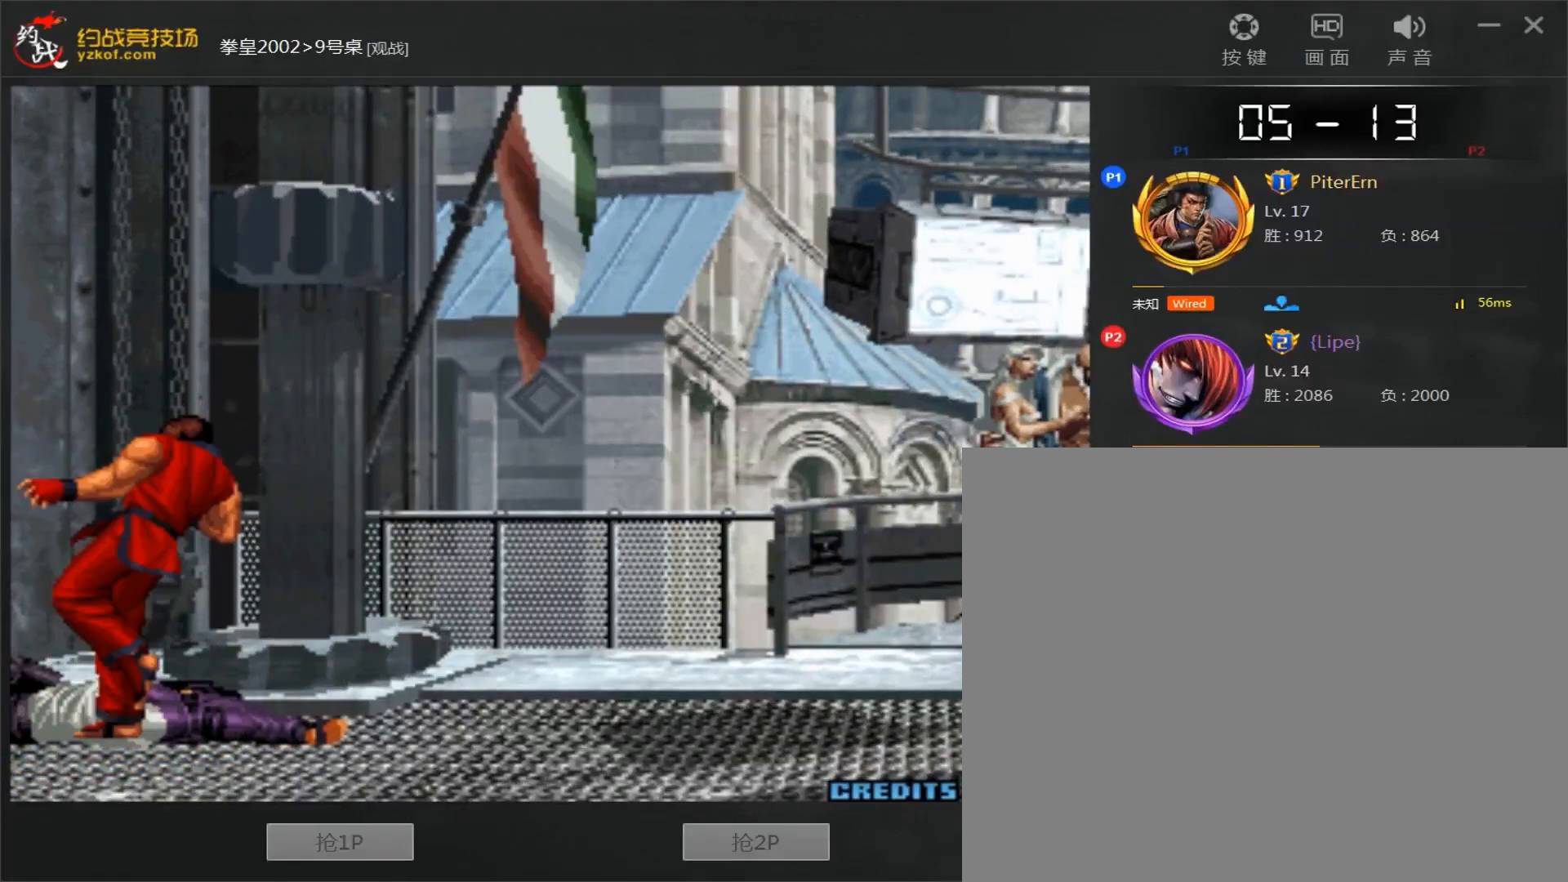
{"dt_ms": 500, "buttons": ["C"], "left_stick": "center", "events": [[33, "B", "down"], [83, "A", "up"], [83, "B", "up"], [83, "D", "up"], [133, "B", "down"], [133, "D", "down"], [183, "B", "up"], [183, "D", "up"], [233, "A", "down"], [233, "B", "down"], [233, "D", "down"], [283, "A", "up"], [283, "B", "up"], [283, "D", "up"], [417, "A", "down"], [467, "A", "up"]]}
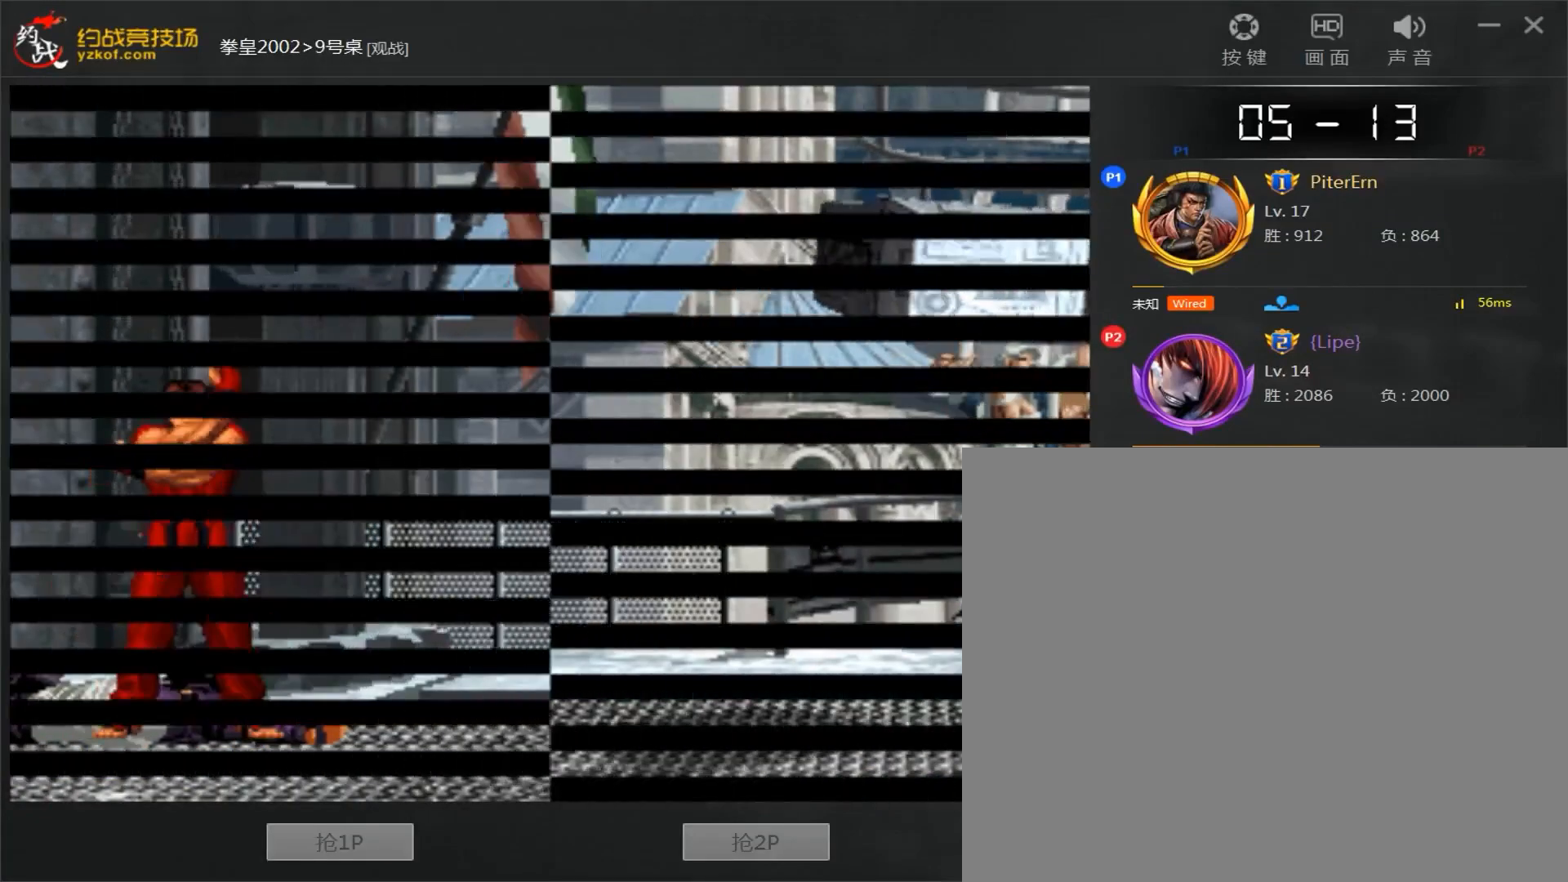
{"dt_ms": 500, "buttons": [], "left_stick": "center", "events": [[17, "A", "down"], [17, "B", "down"], [17, "D", "down"], [167, "D", "up"], [200, "C", "up"], [217, "A", "up"], [217, "B", "up"]]}
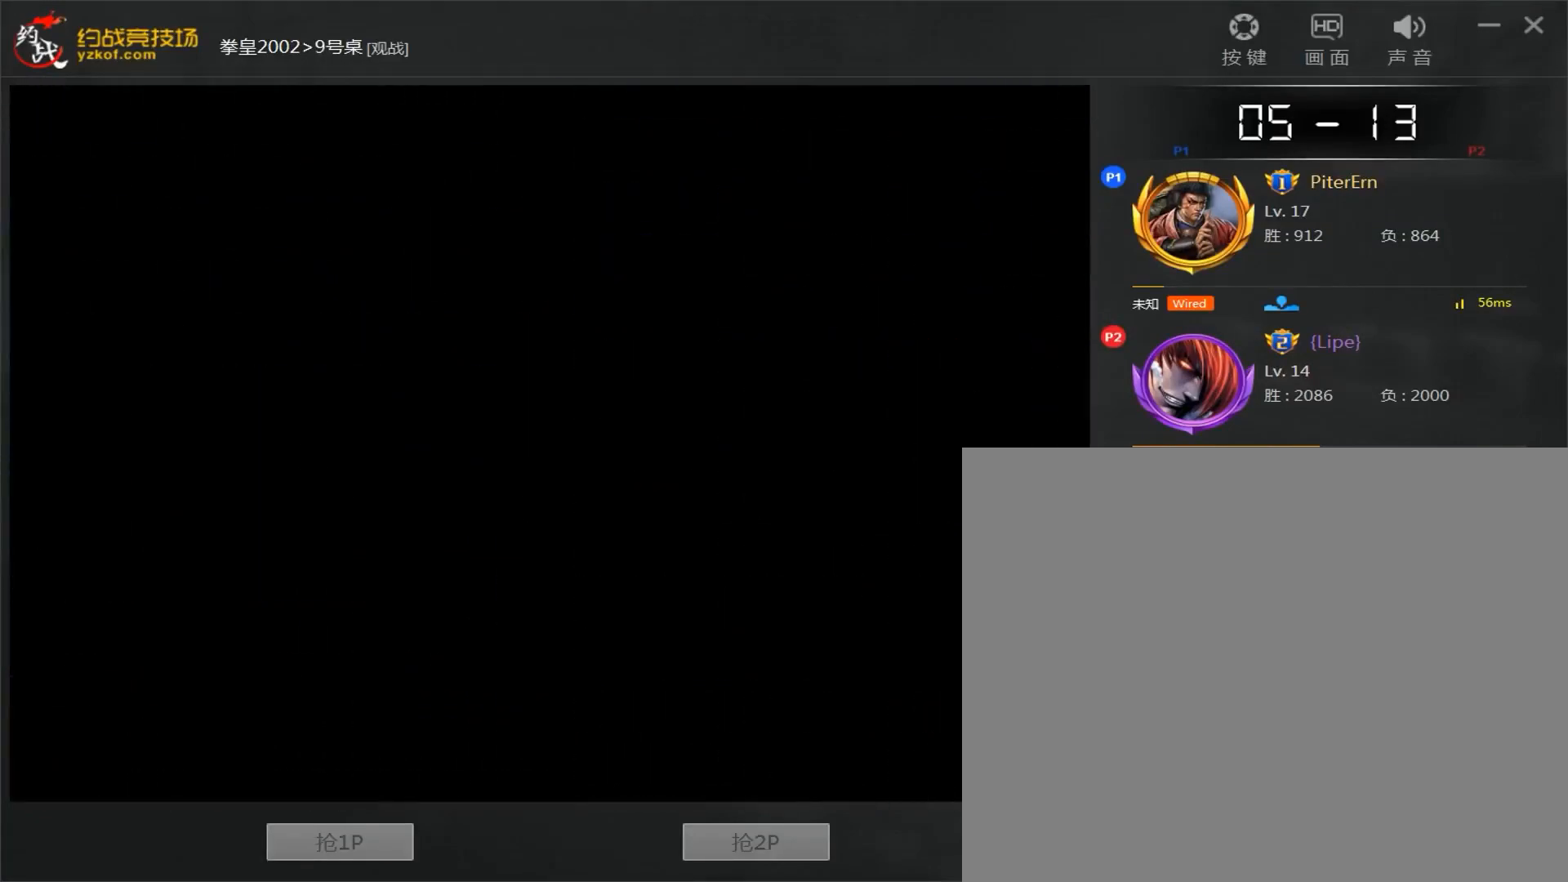
{"dt_ms": 500, "buttons": ["A", "B", "C"], "left_stick": "center", "events": [[333, "A", "down"], [333, "B", "down"], [333, "C", "down"], [383, "A", "up"], [383, "B", "up"], [383, "C", "up"], [450, "A", "down"], [450, "B", "down"], [450, "C", "down"]]}
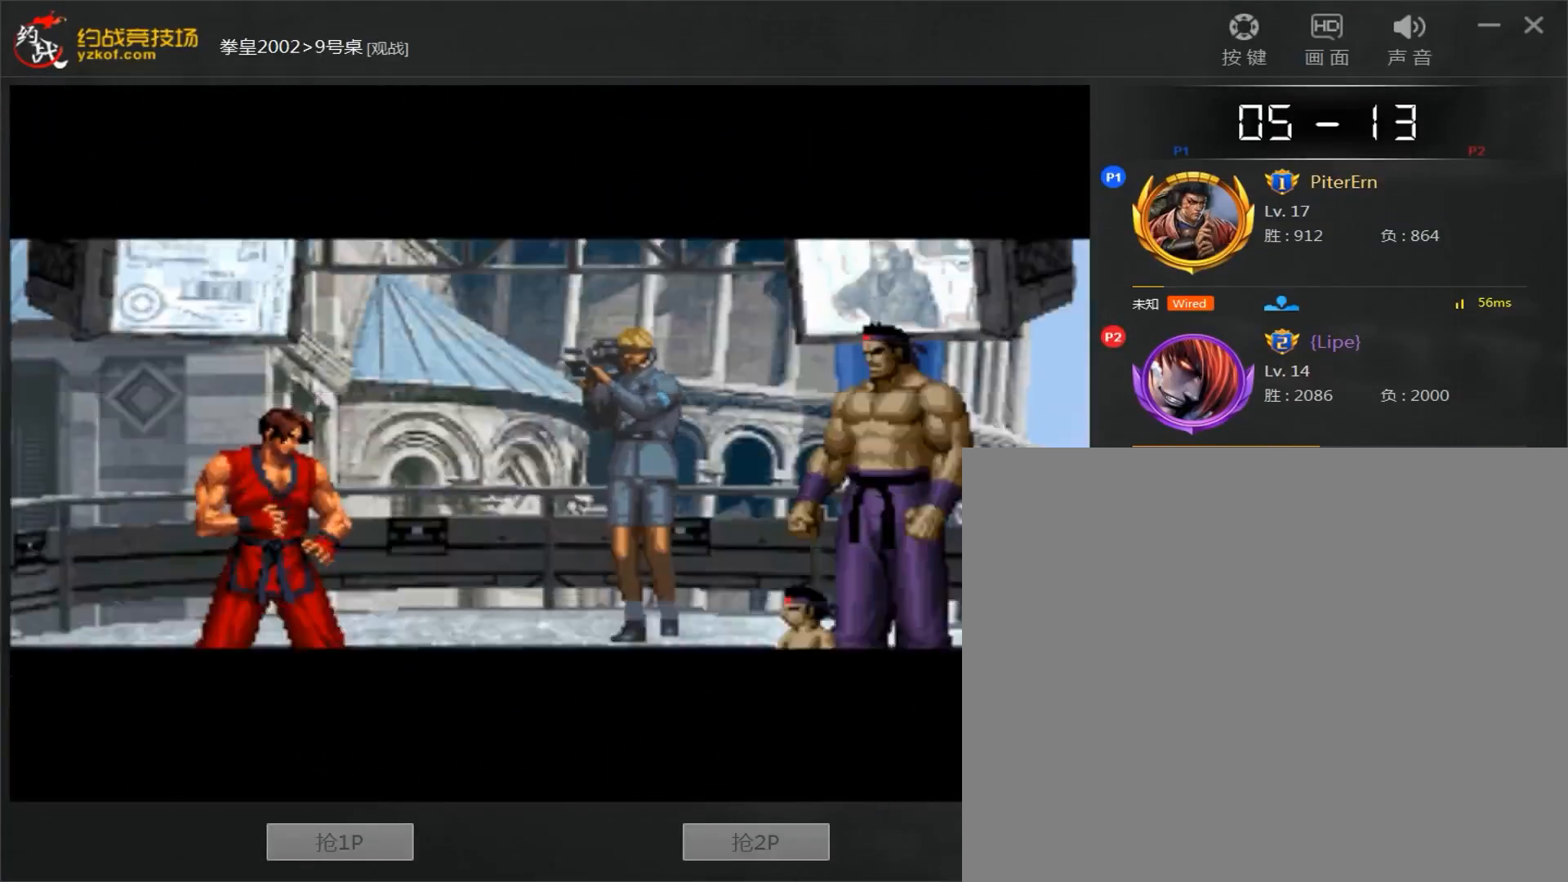
{"dt_ms": 500, "buttons": ["A", "B"], "left_stick": "center", "events": [[133, "A", "up"], [133, "B", "up"], [183, "A", "down"], [183, "B", "down"], [500, "C", "up"]]}
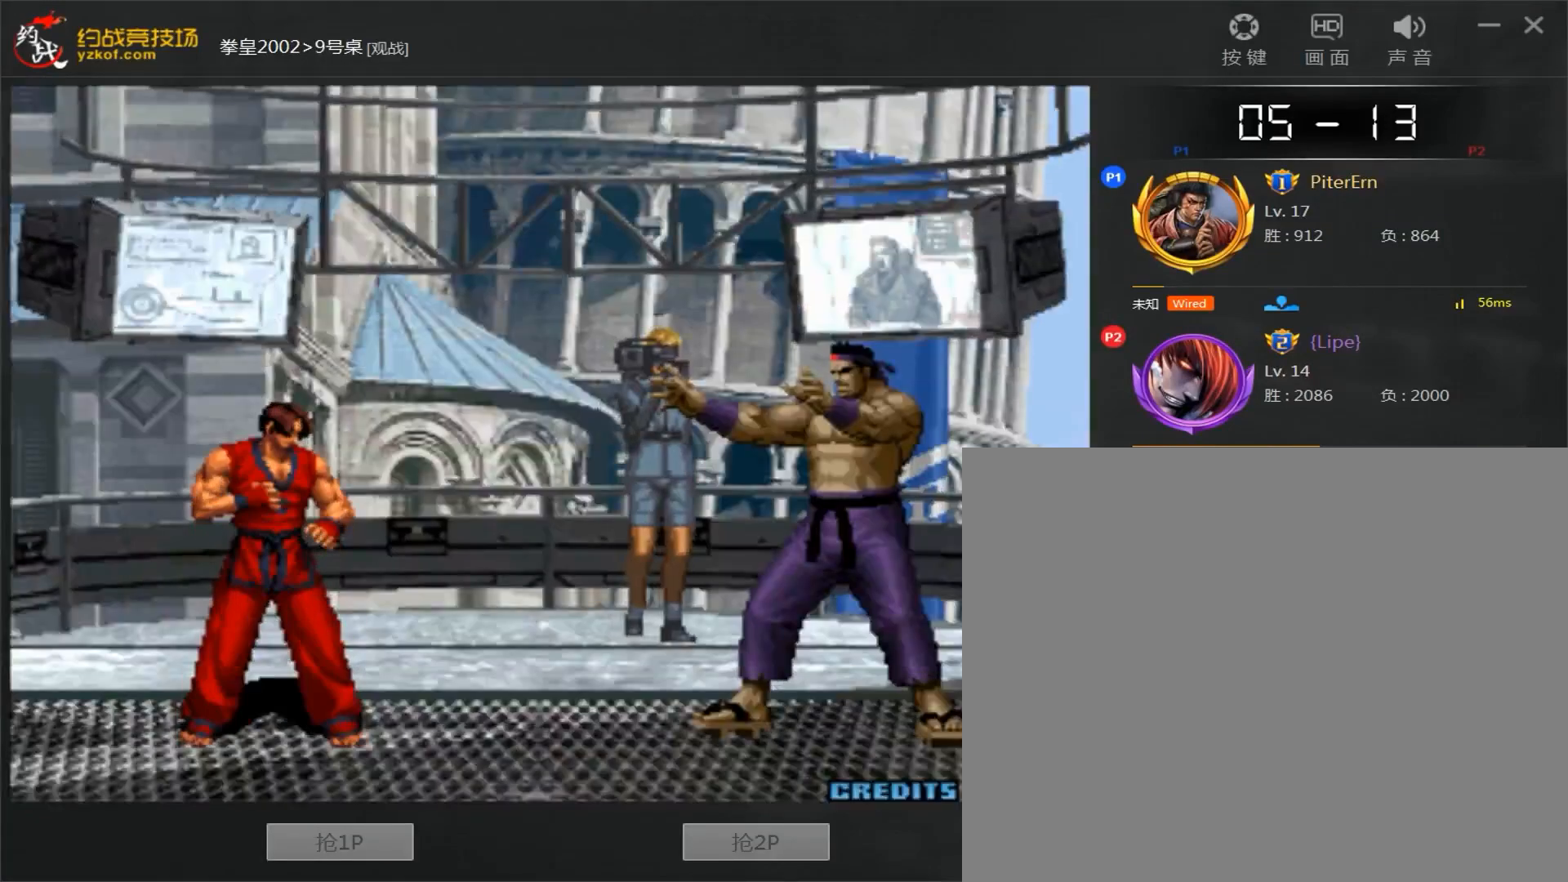
{"dt_ms": 500, "buttons": ["A", "B"], "left_stick": "center", "events": []}
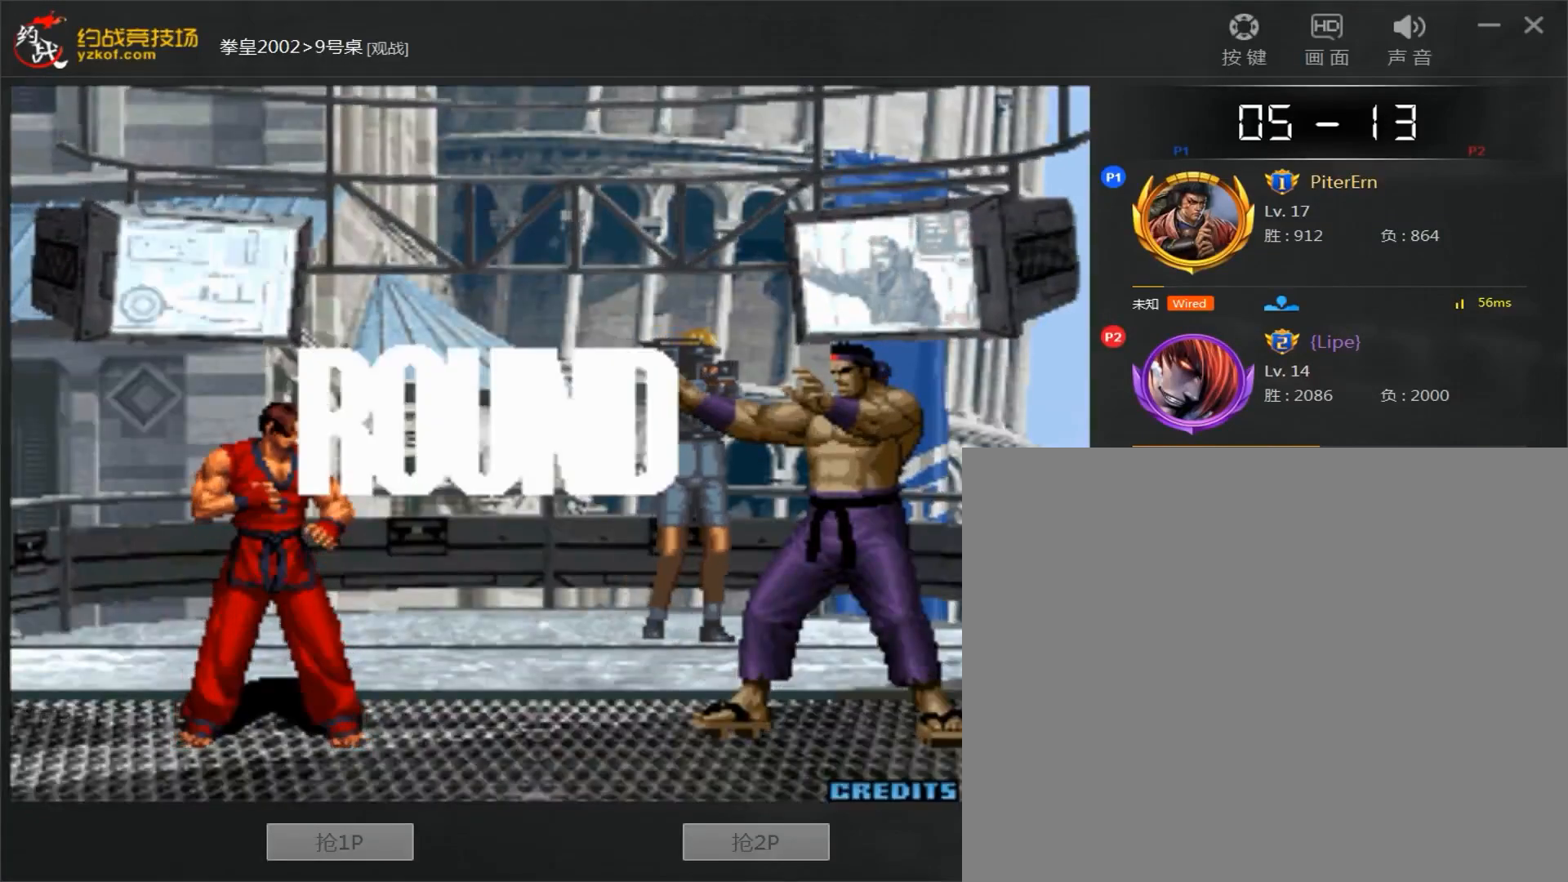
{"dt_ms": 500, "buttons": ["A", "B", "C"], "left_stick": "center", "events": [[333, "C", "down"]]}
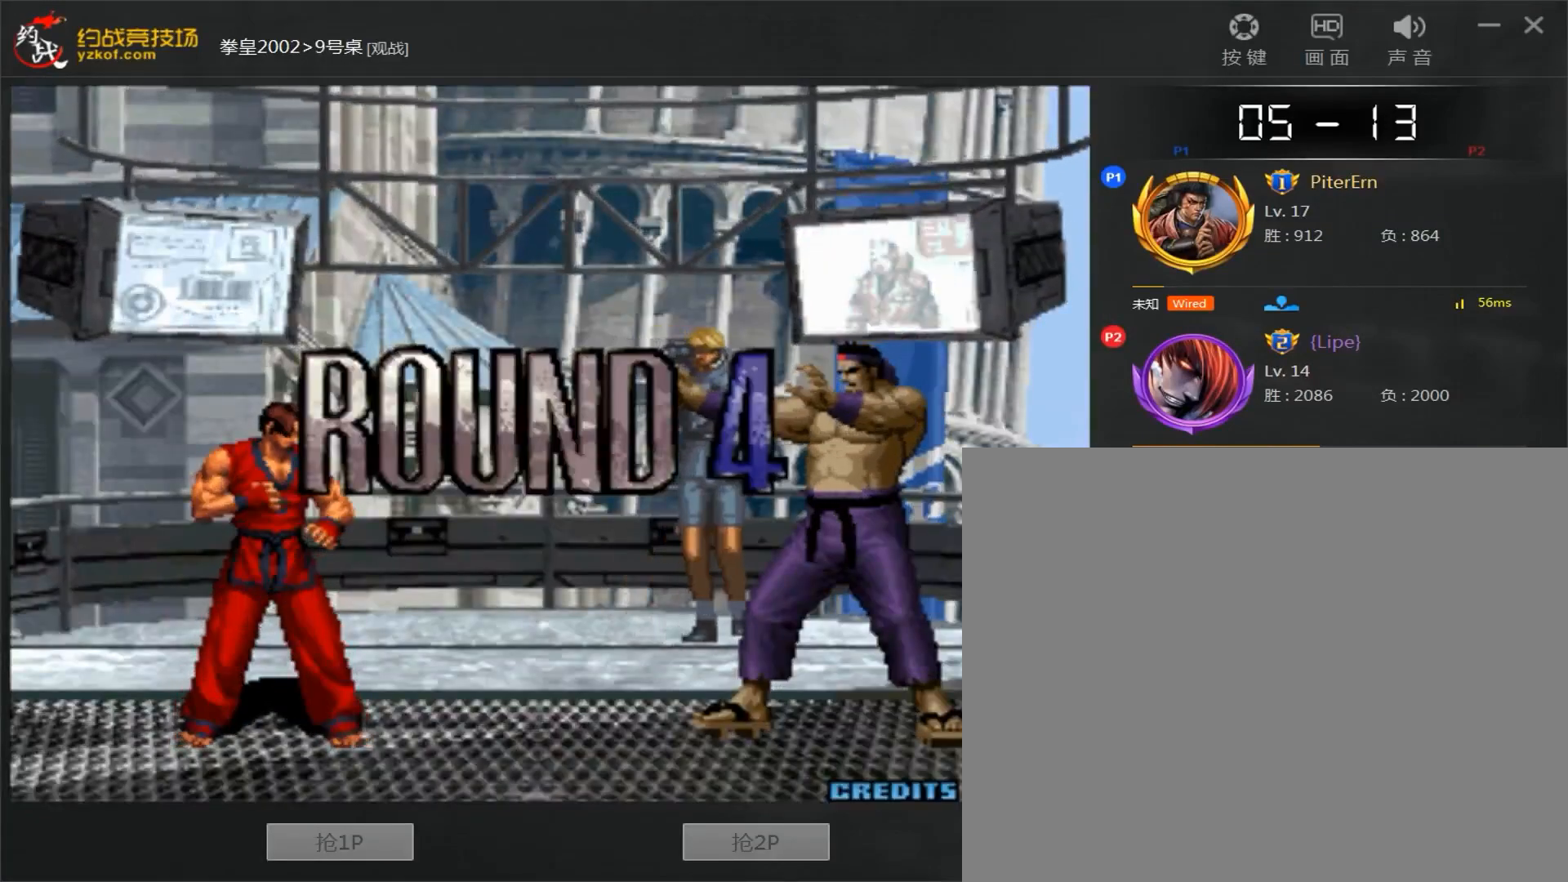
{"dt_ms": 500, "buttons": ["A", "B"], "left_stick": "center", "events": [[500, "C", "up"]]}
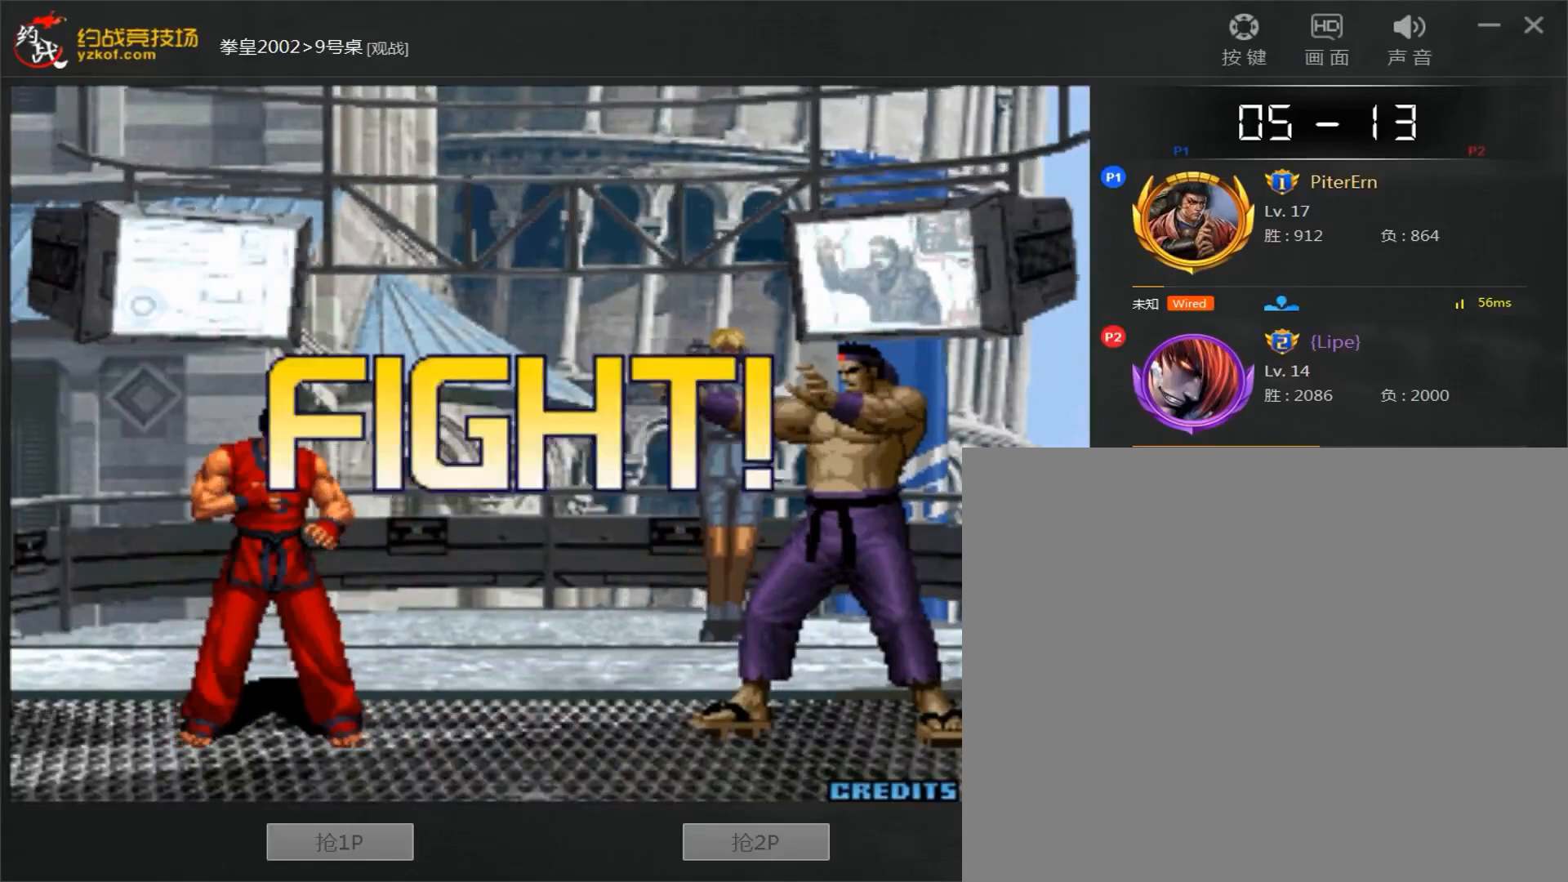
{"dt_ms": 500, "buttons": ["A"], "left_stick": "left", "events": [[100, "A", "up"], [100, "B", "up"], [250, "left_stick", "left"], [433, "A", "down"]]}
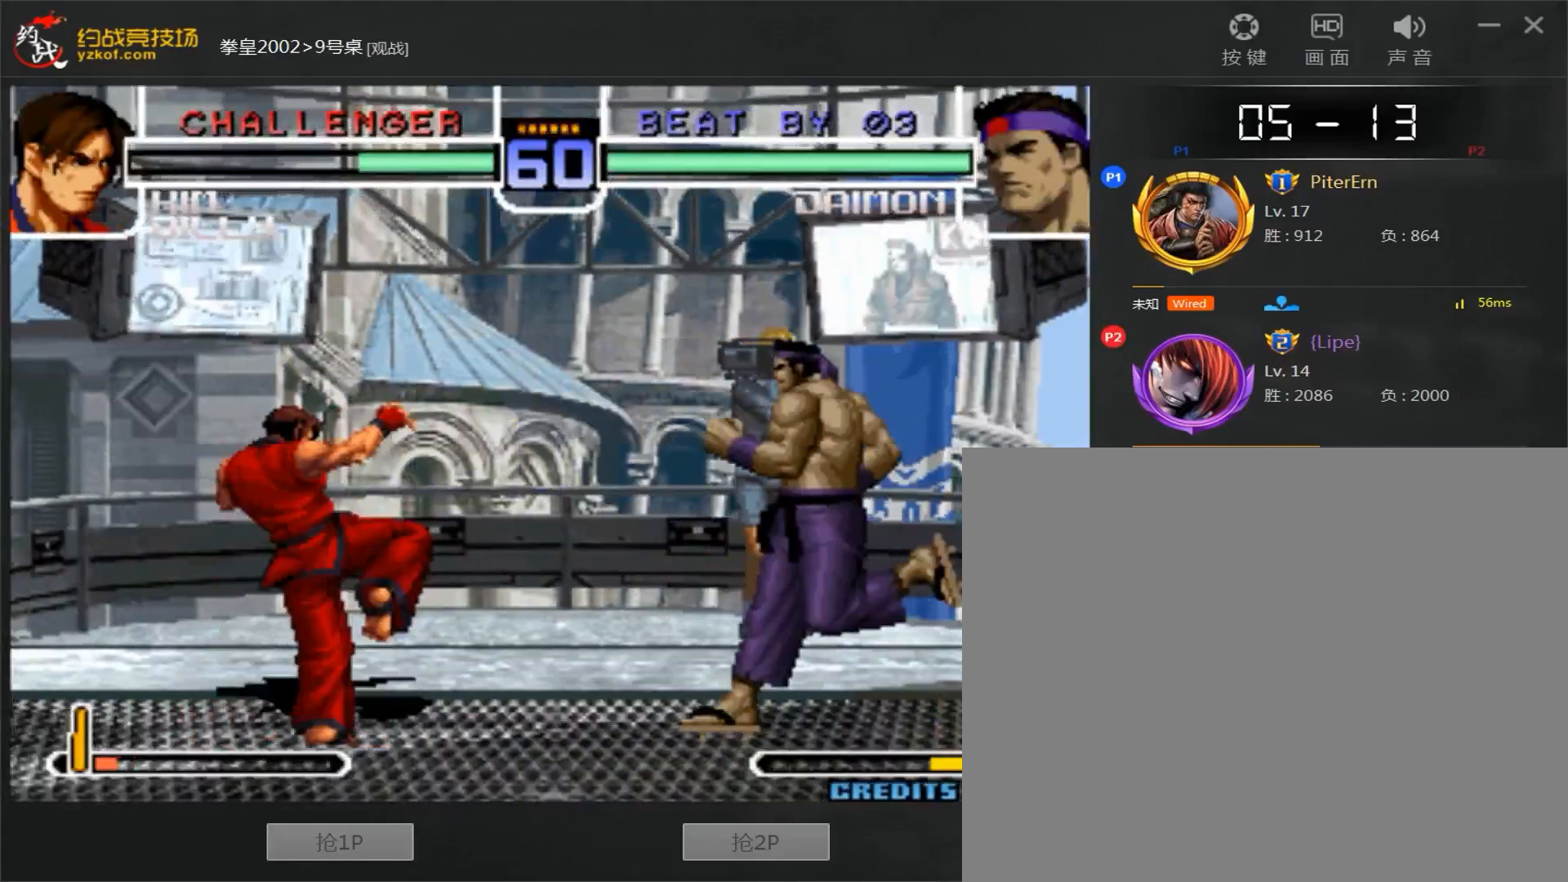
{"dt_ms": 500, "buttons": [], "left_stick": "center", "events": [[83, "left_stick", "center"], [150, "A", "up"], [217, "left_stick", "down-right"], [417, "left_stick", "up"], [483, "left_stick", "center"]]}
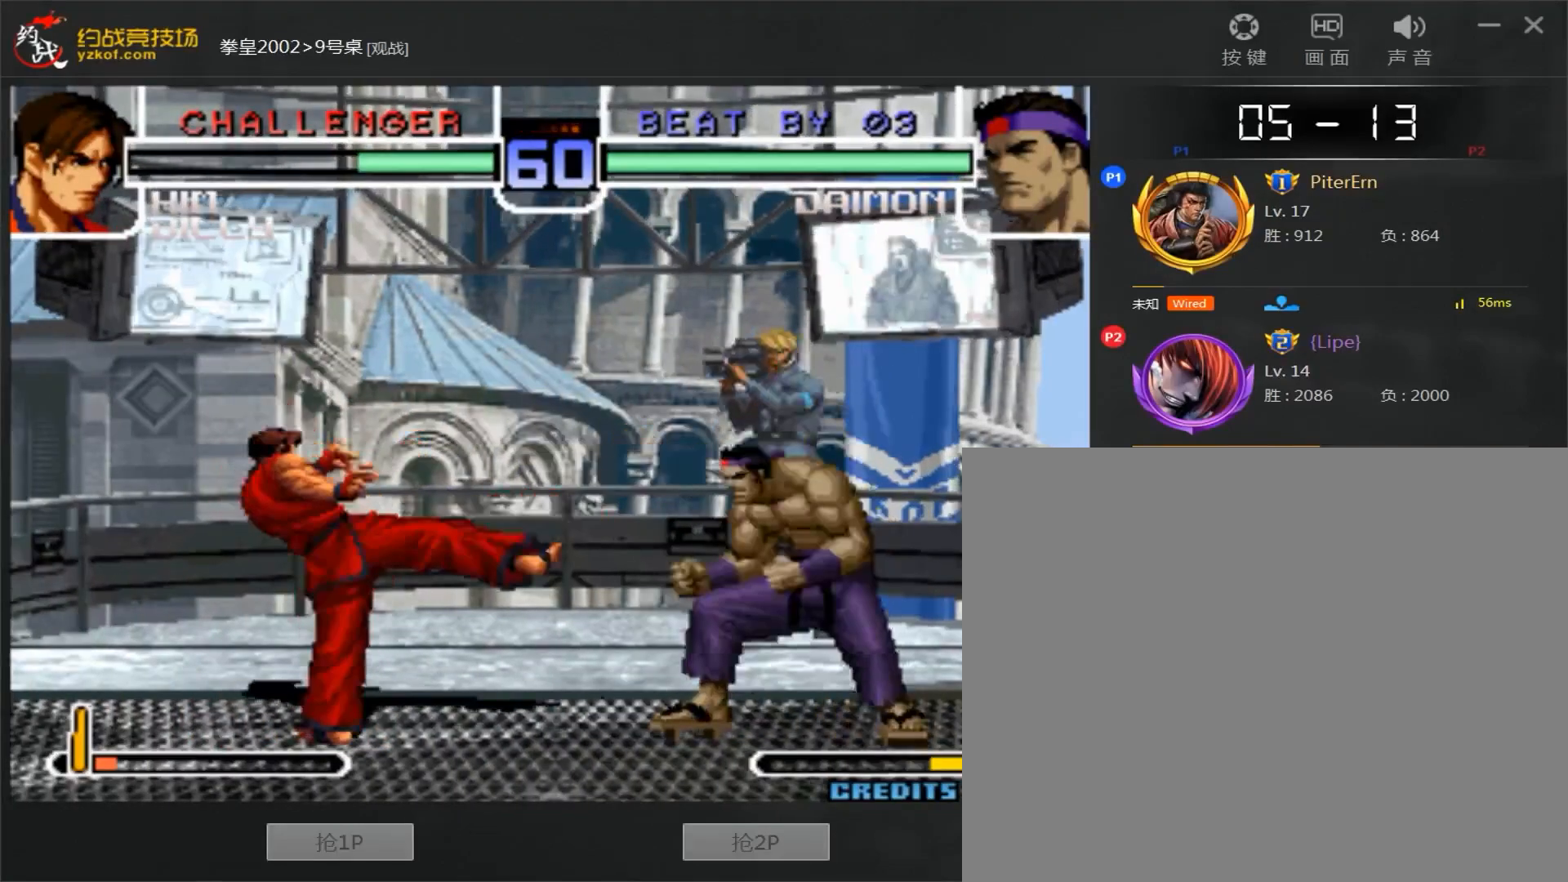
{"dt_ms": 500, "buttons": [], "left_stick": "down", "events": [[150, "C", "down"], [150, "D", "down"], [300, "left_stick", "down-right"], [467, "C", "up"], [483, "D", "up"], [500, "left_stick", "down"]]}
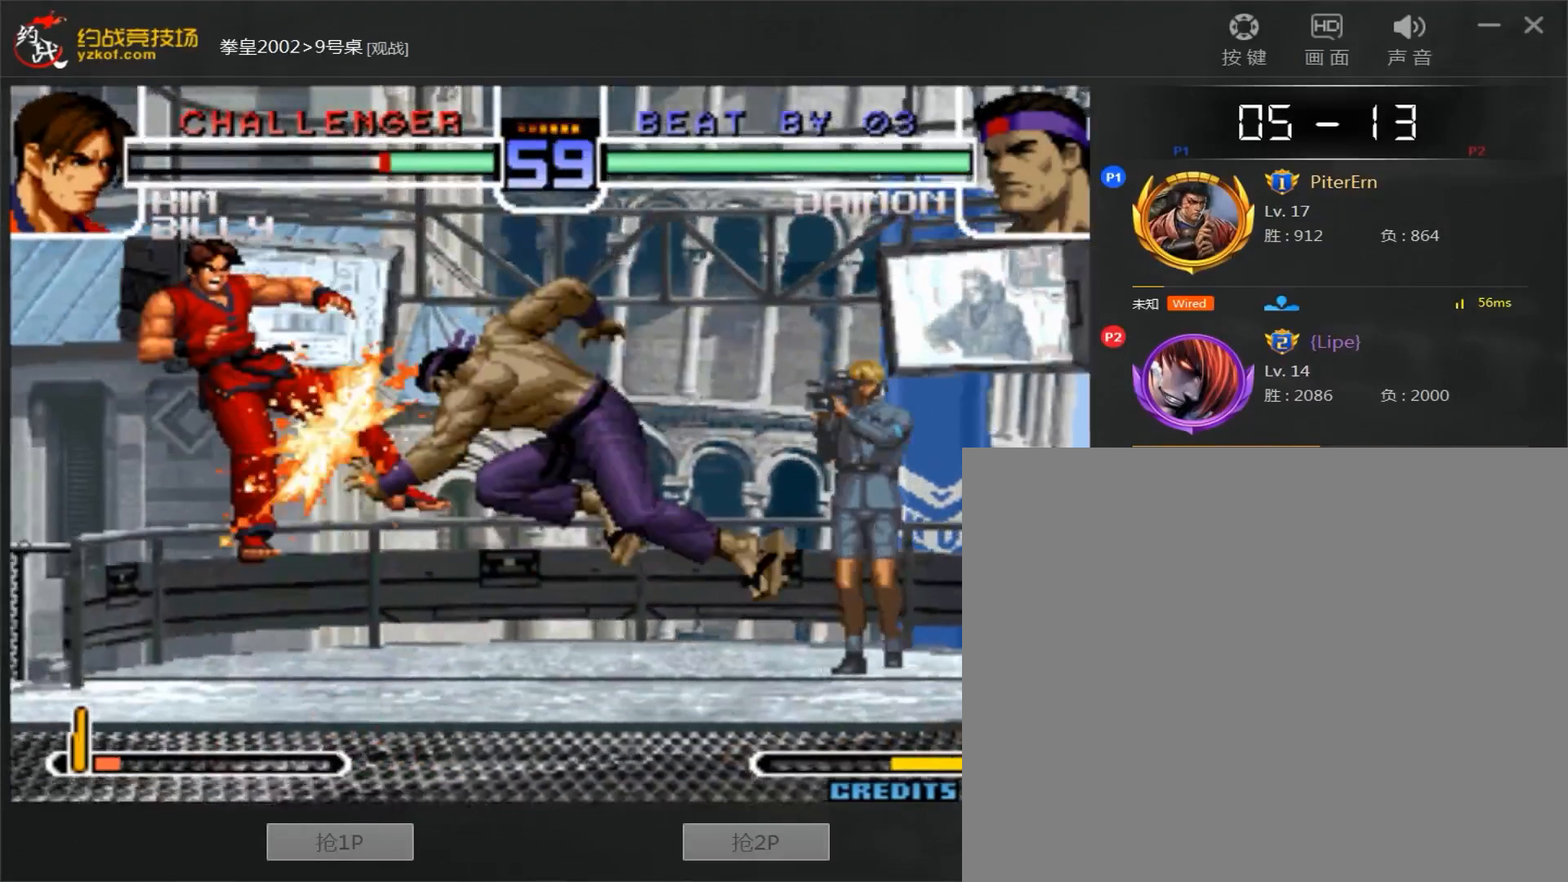
{"dt_ms": 500, "buttons": [], "left_stick": "left", "events": [[17, "left_stick", "down-right"], [33, "left_stick", "left"], [100, "left_stick", "center"], [150, "left_stick", "left"]]}
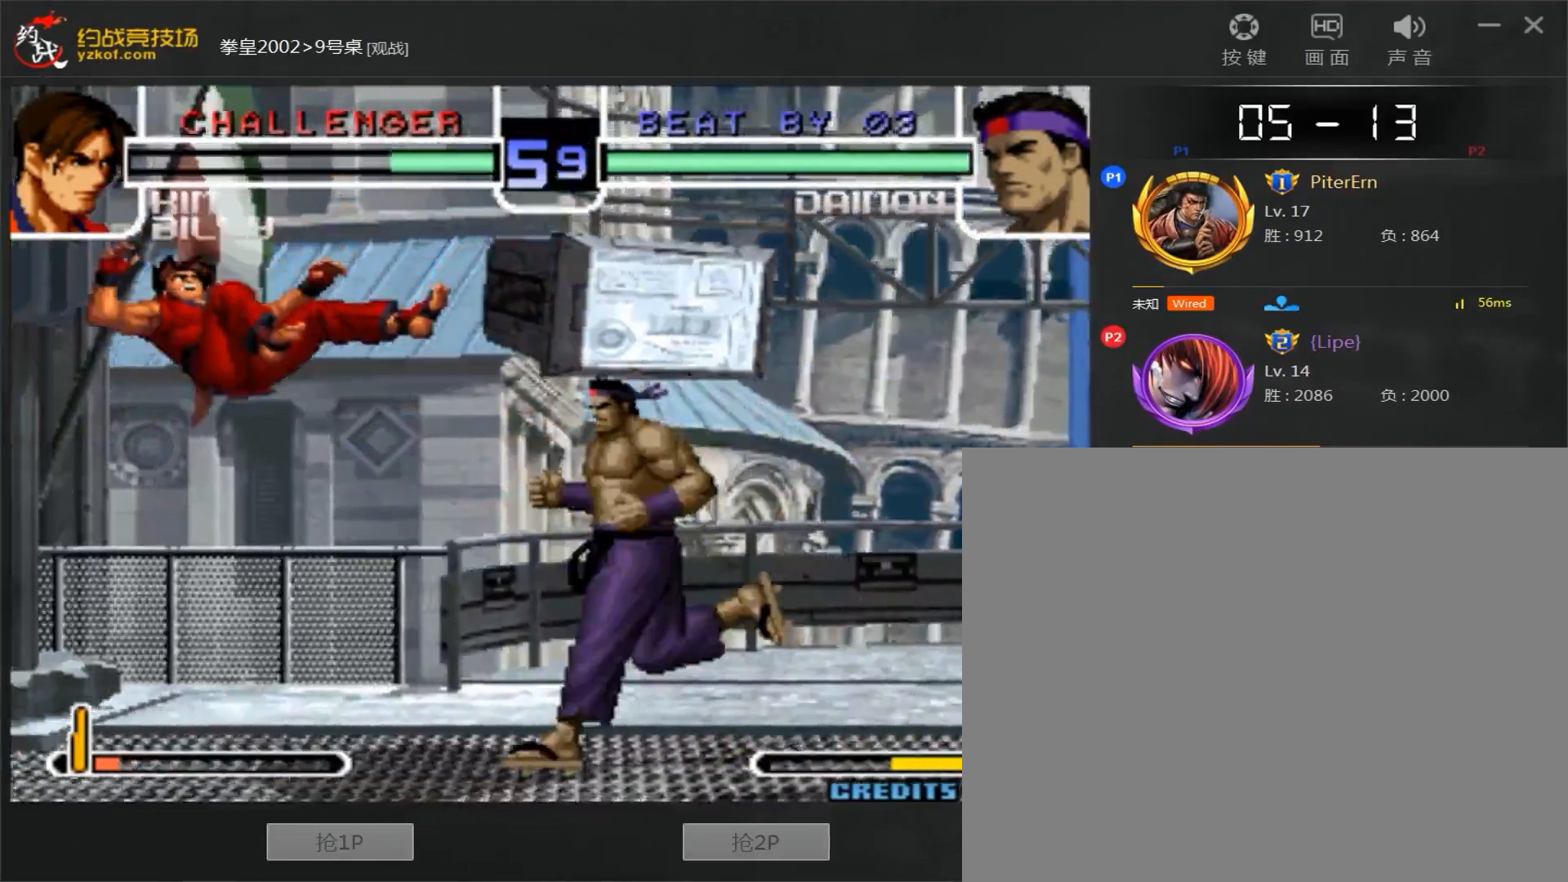
{"dt_ms": 500, "buttons": [], "left_stick": "left", "events": []}